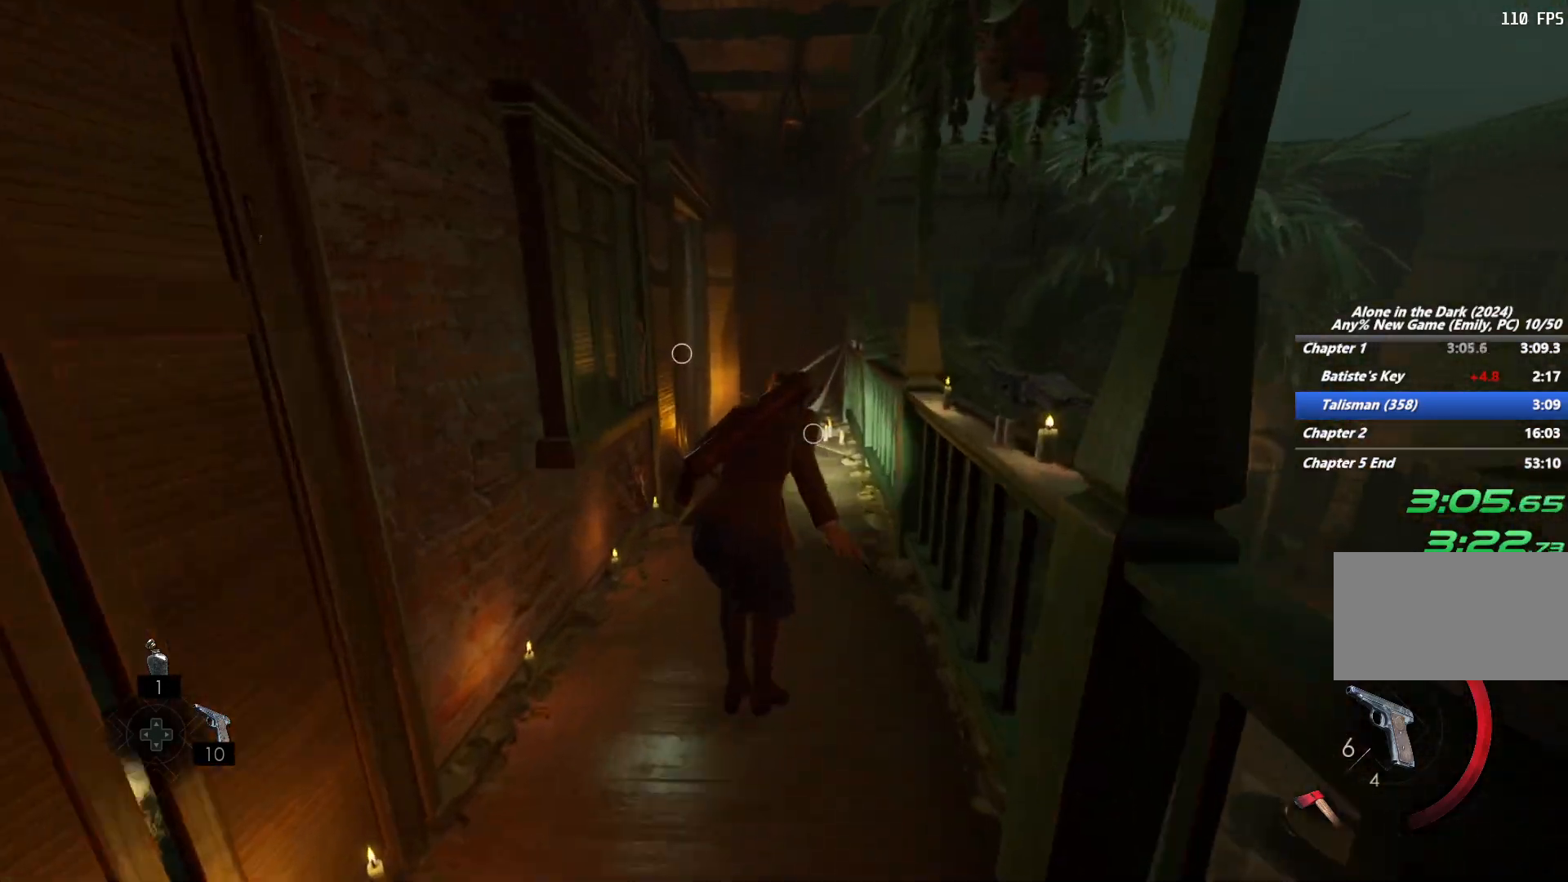
Gameplay with keyboard and mouse; each line is a JSON object with the keys and mouse buttons held at the frame after it. "events" lists presses ("down") and releases ("up") of "1", "2", "3", "4", "5", "6", "a", "alt", "b", "c", "caps_lock", "ctrl", "d", "e", "escape", "f", "g", "q", "r", "s", "shift", "space", "t", "tab", "v", "w", "x", "y", "z", "mouse_left", "mouse_wheel", "mouse_right", "mouse_mb4" and "mouse_mb5" between this image and that frame as [ms after this image, input, new state], when the widget could be followed in between. "mouse_left", "mouse_wheel", "mouse_right", "mouse_mb4", "mouse_mb5" = the "left", "wheel", "right", "mb4", "mb5" buttons of the "mouse" list. No other keys are recorded. "wheel" means that the mouse wheel is clicked or scrolled. Mouse movement is not recorded.
{"keys": ["shift", "space", "w"], "mouse": [], "events": [[217, "space", "down"], [300, "space", "up"], [400, "space", "down"]]}
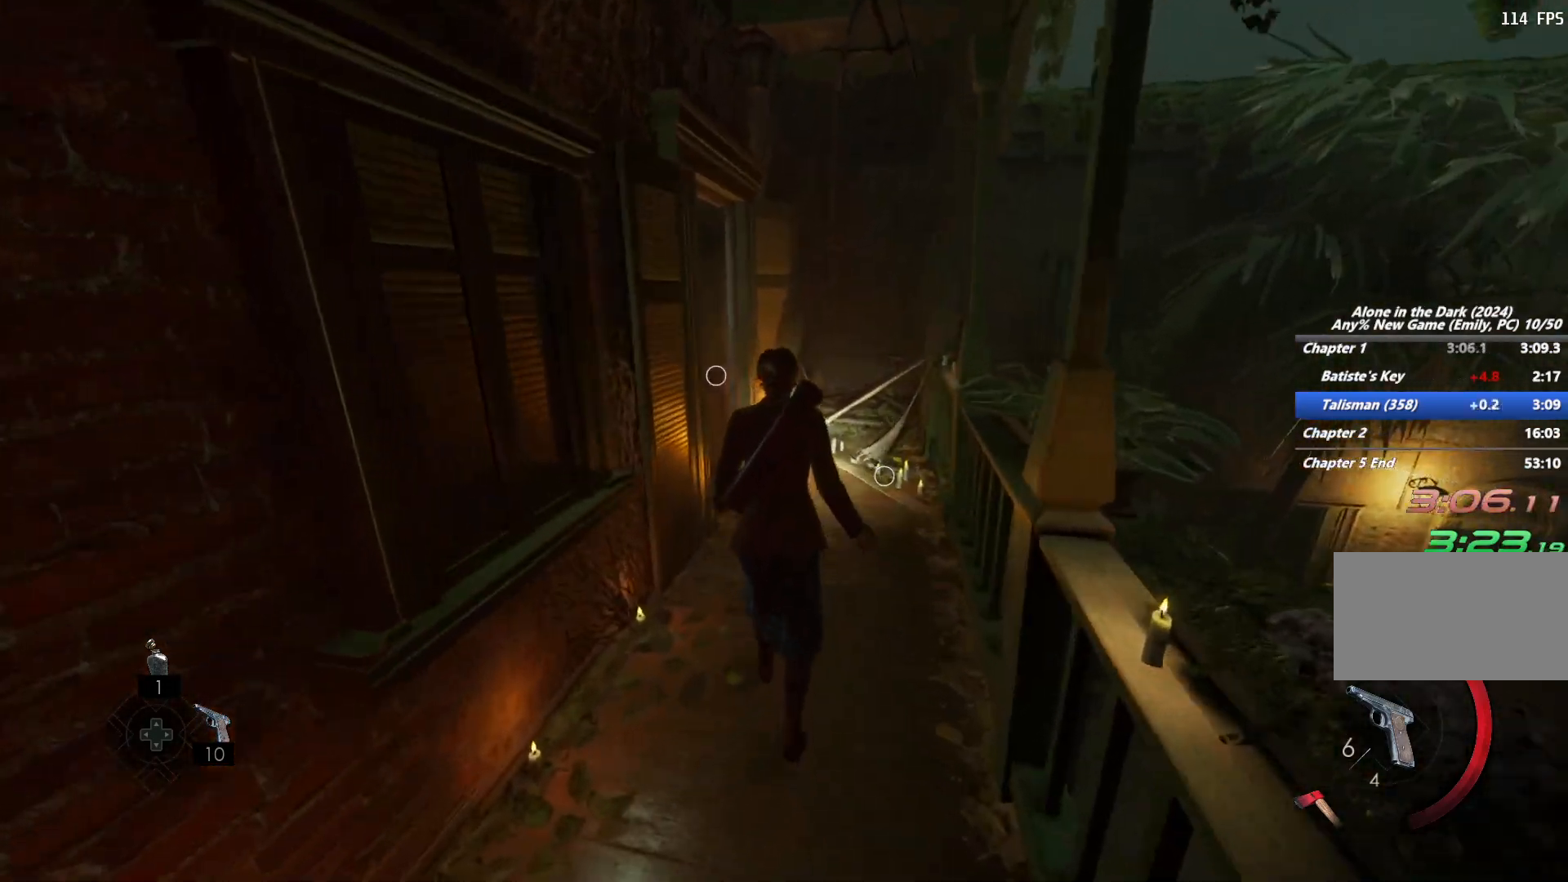
{"keys": ["w"], "mouse": [], "events": [[17, "space", "up"], [150, "shift", "up"]]}
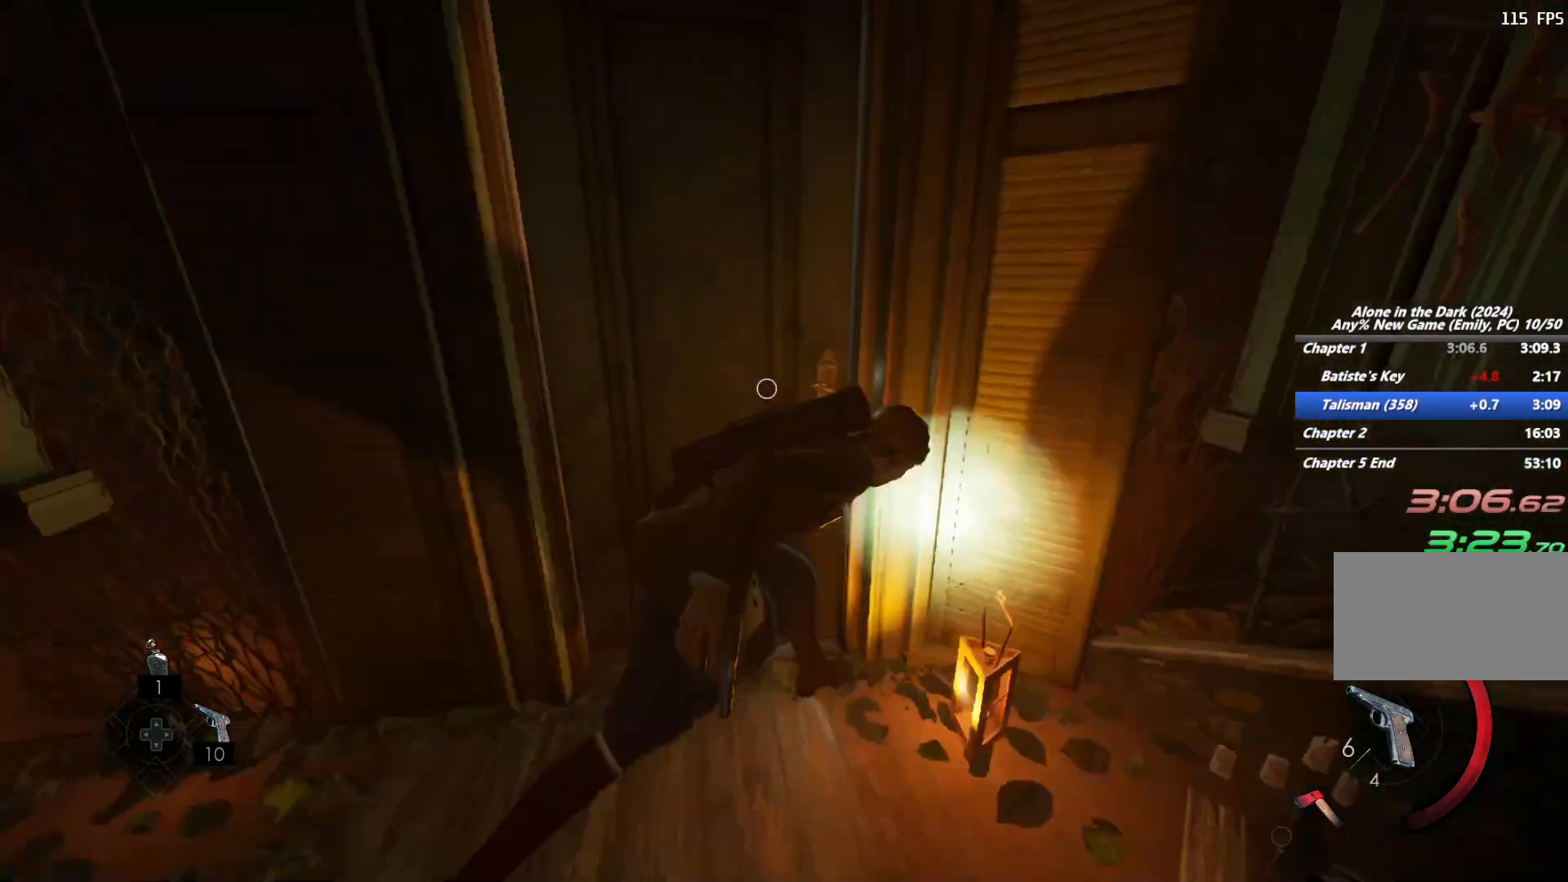
{"keys": ["e", "w"], "mouse": [], "events": [[17, "e", "down"], [83, "e", "up"], [167, "e", "down"], [267, "e", "up"], [333, "e", "down"], [417, "e", "up"], [500, "e", "down"]]}
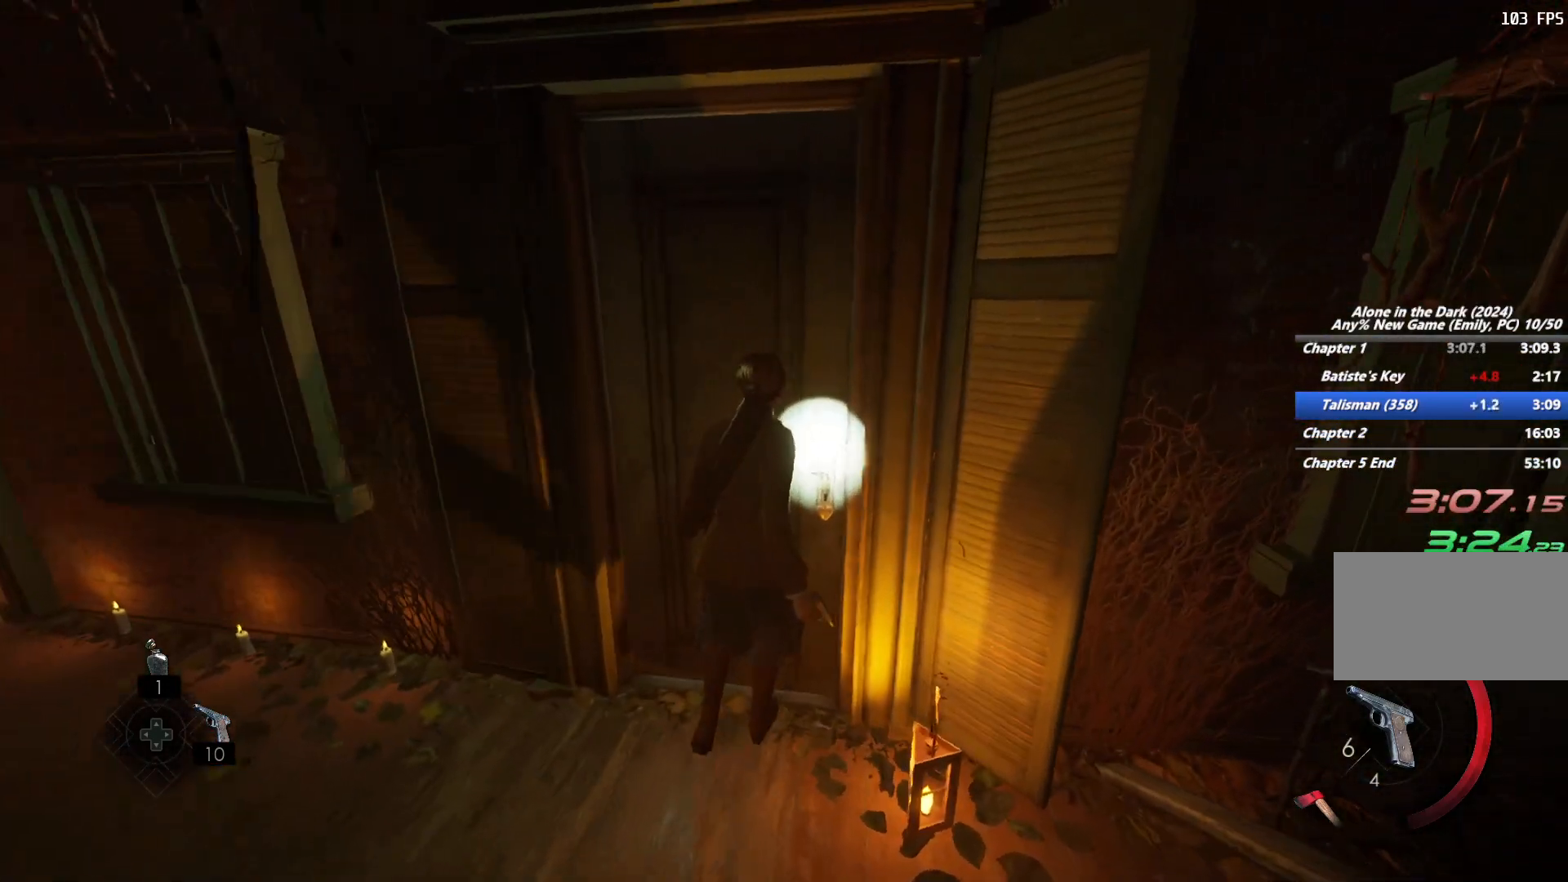
{"keys": [], "mouse": [], "events": [[117, "e", "up"], [233, "w", "up"]]}
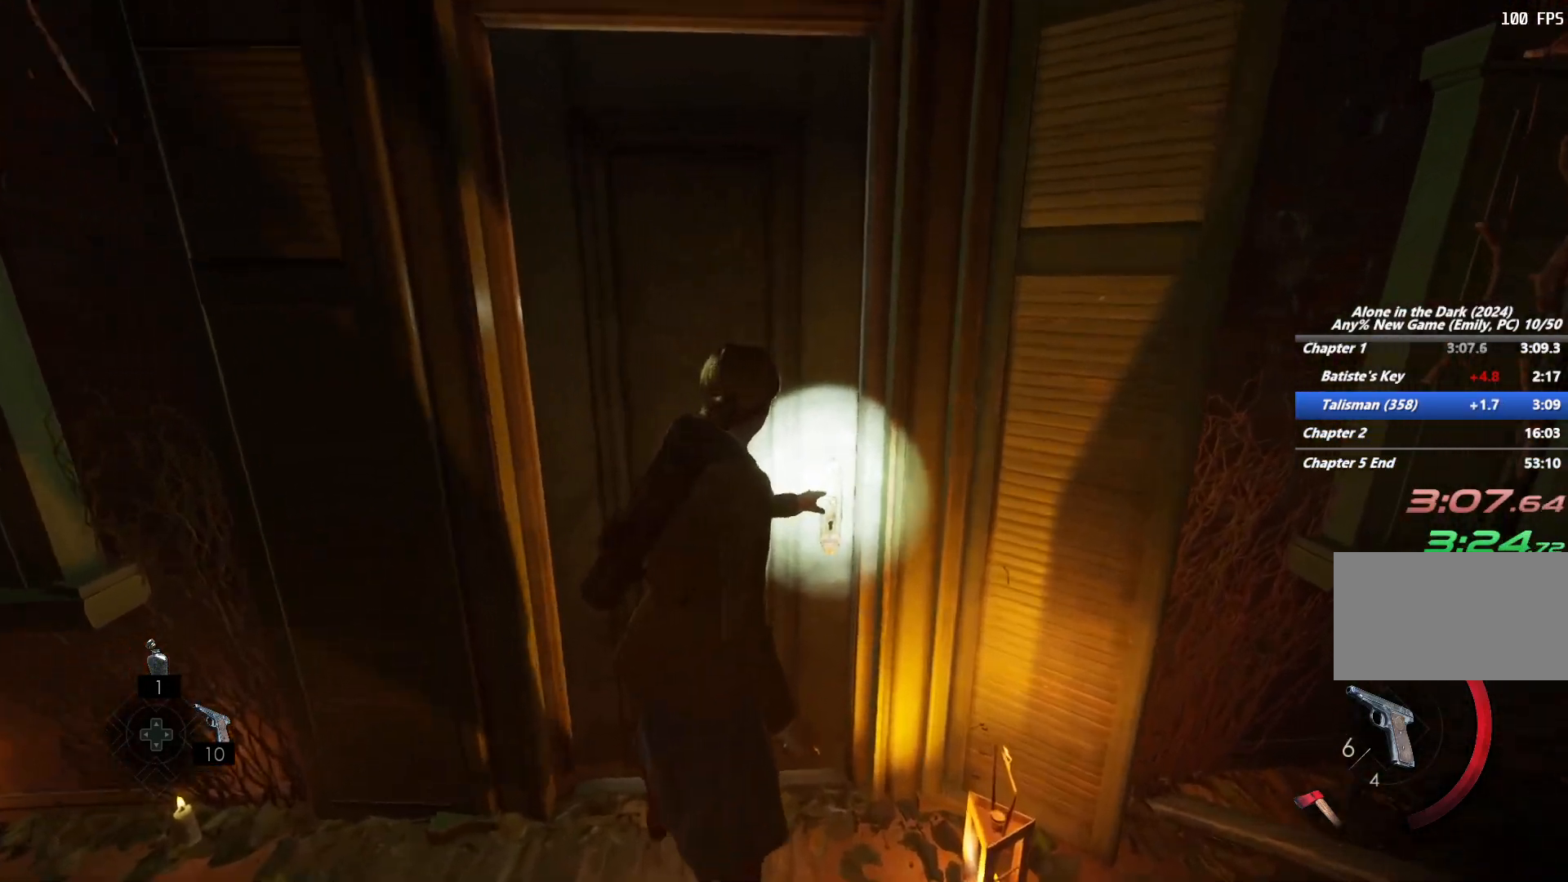
{"keys": ["e"], "mouse": [], "events": [[250, "e", "down"], [333, "e", "up"], [433, "e", "down"]]}
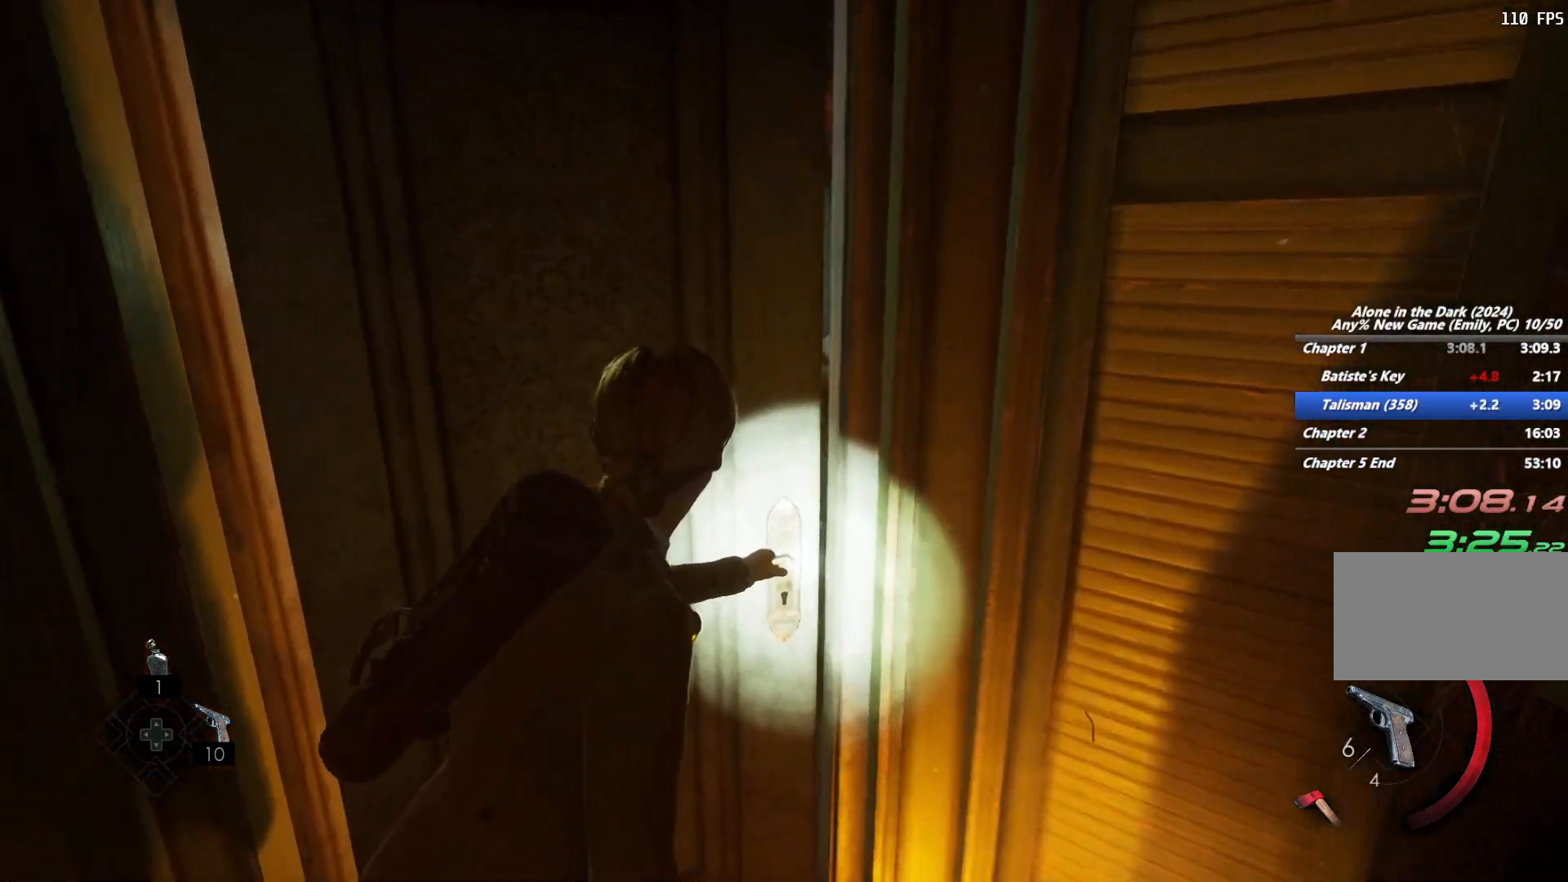
{"keys": ["shift", "w"], "mouse": [], "events": [[33, "e", "up"], [133, "e", "down"], [217, "e", "up"], [450, "w", "down"], [500, "shift", "down"]]}
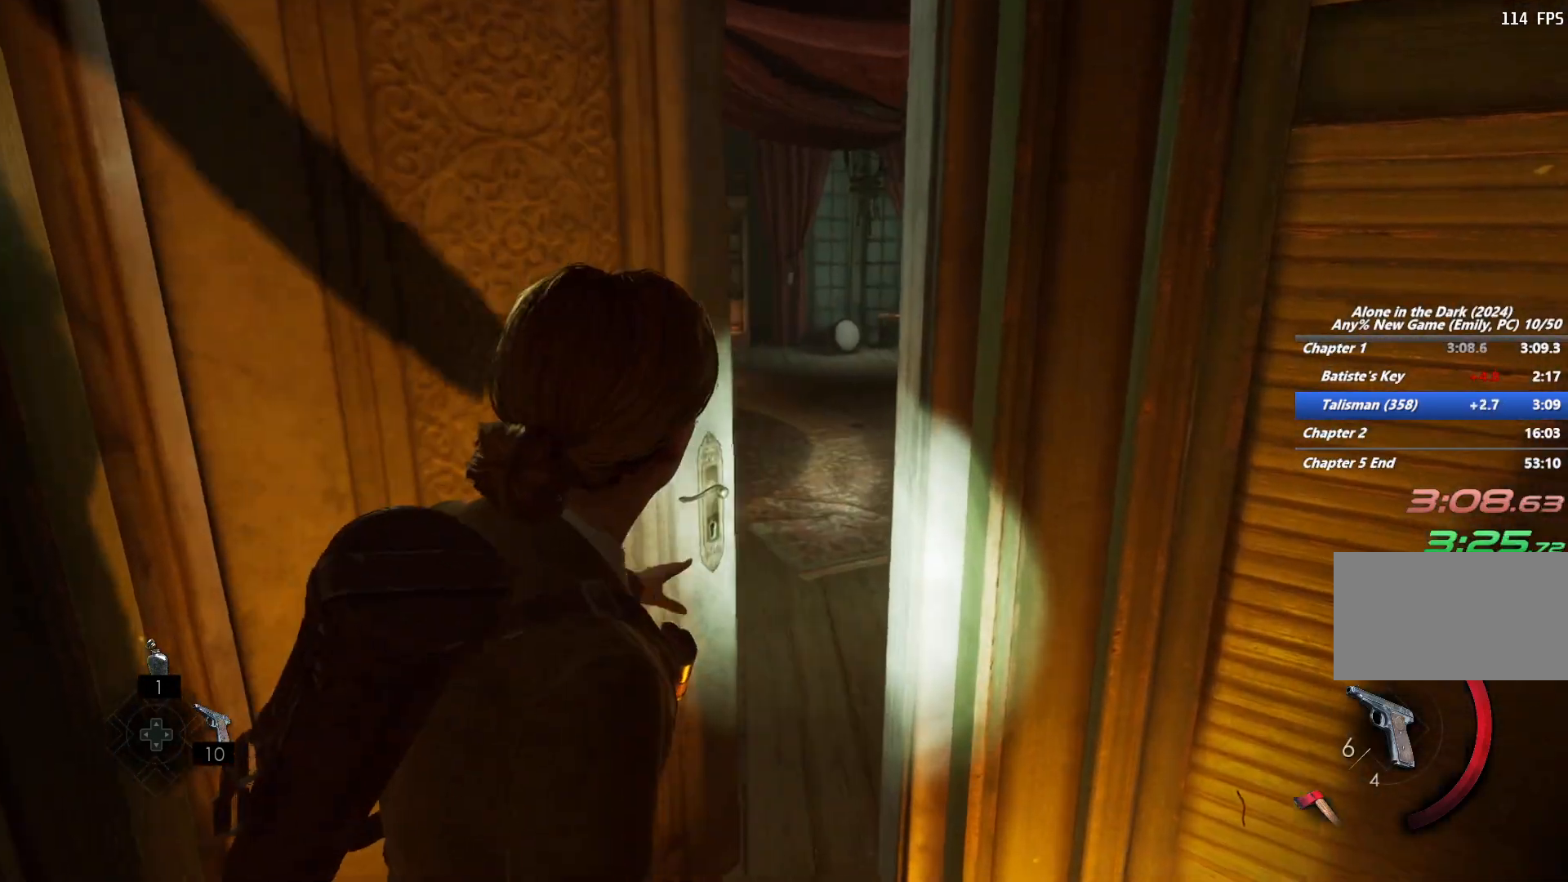
{"keys": ["shift", "space", "w"], "mouse": [], "events": [[233, "space", "down"], [333, "space", "up"], [367, "space", "down"]]}
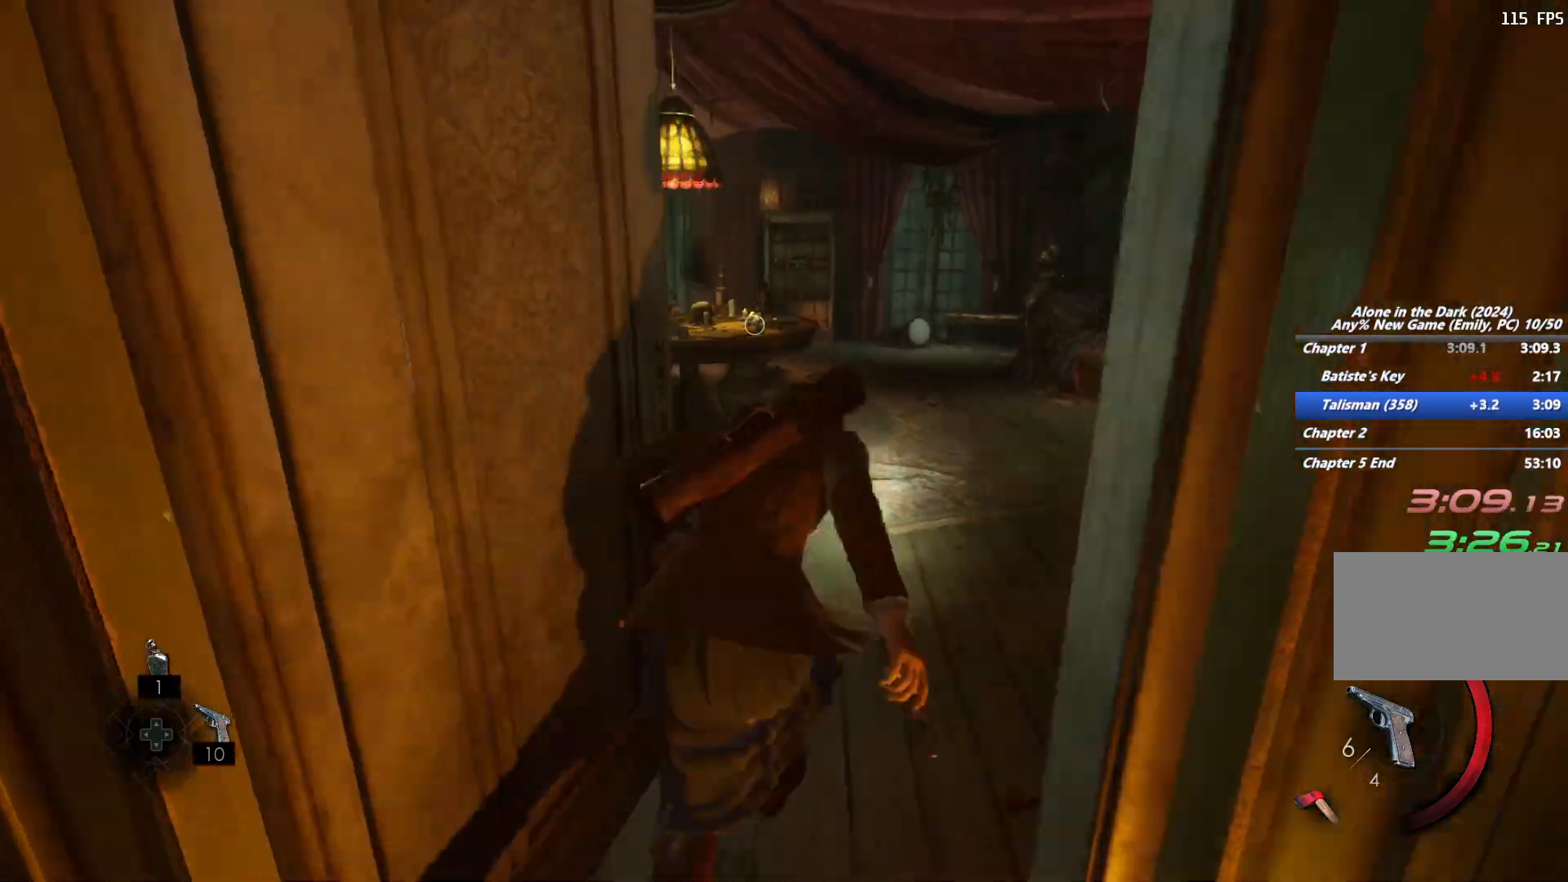
{"keys": ["shift", "w"], "mouse": [], "events": [[17, "space", "up"]]}
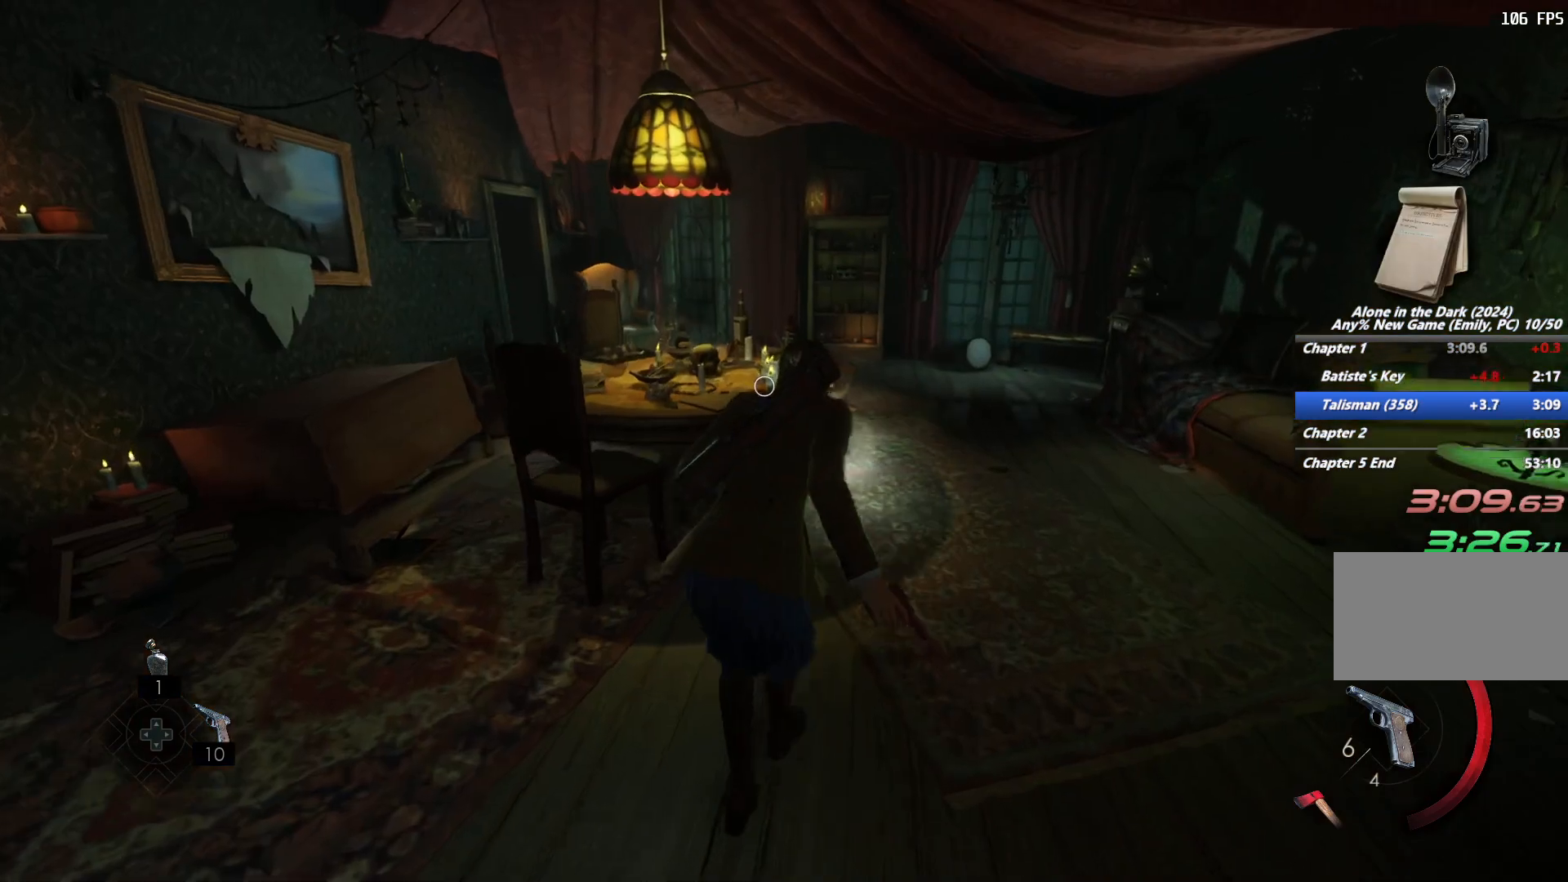
{"keys": [], "mouse": [], "events": [[83, "e", "down"], [133, "shift", "up"], [150, "w", "up"], [167, "e", "up"], [233, "e", "down"], [317, "e", "up"], [417, "e", "down"], [500, "e", "up"]]}
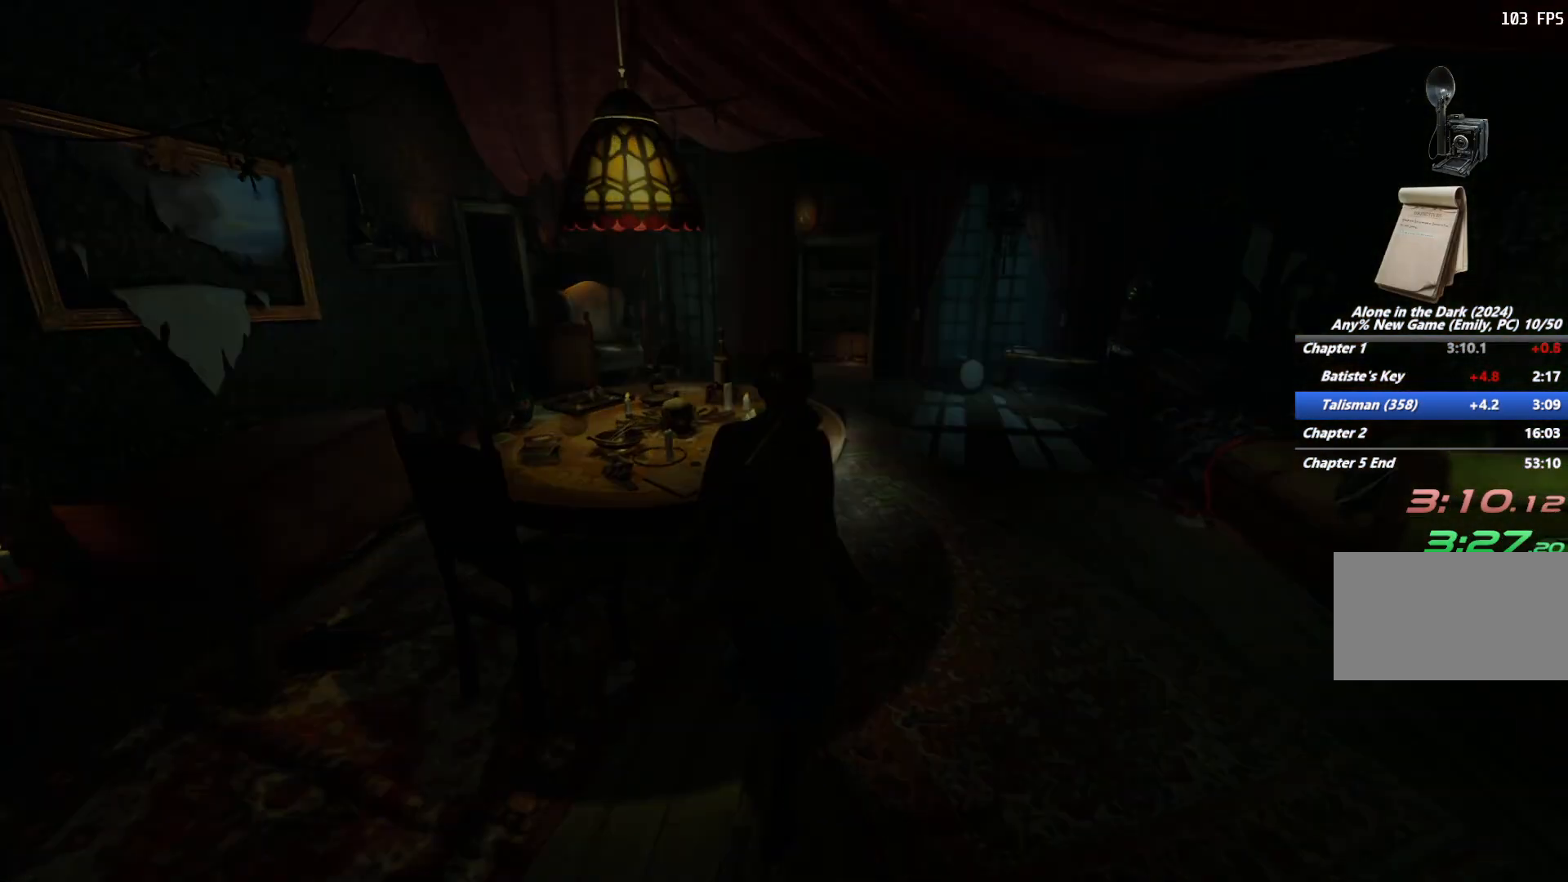
{"keys": [], "mouse": [], "events": [[83, "e", "down"], [183, "e", "up"], [300, "e", "down"], [383, "e", "up"]]}
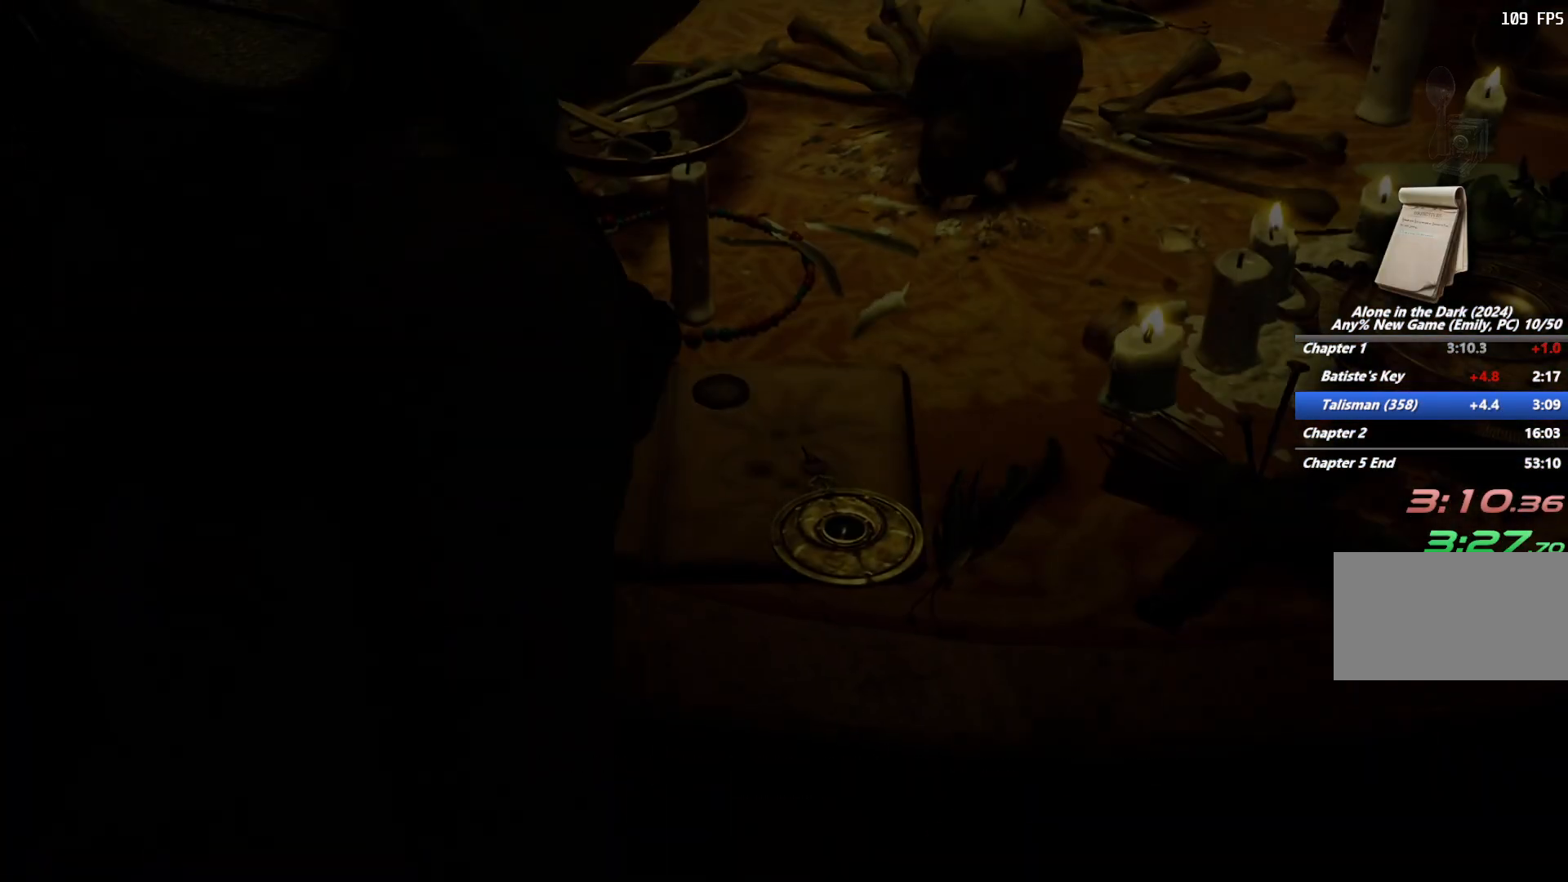
{"keys": [], "mouse": [], "events": [[83, "e", "down"], [167, "e", "up"], [250, "e", "down"], [333, "e", "up"], [450, "e", "down"], [500, "e", "up"]]}
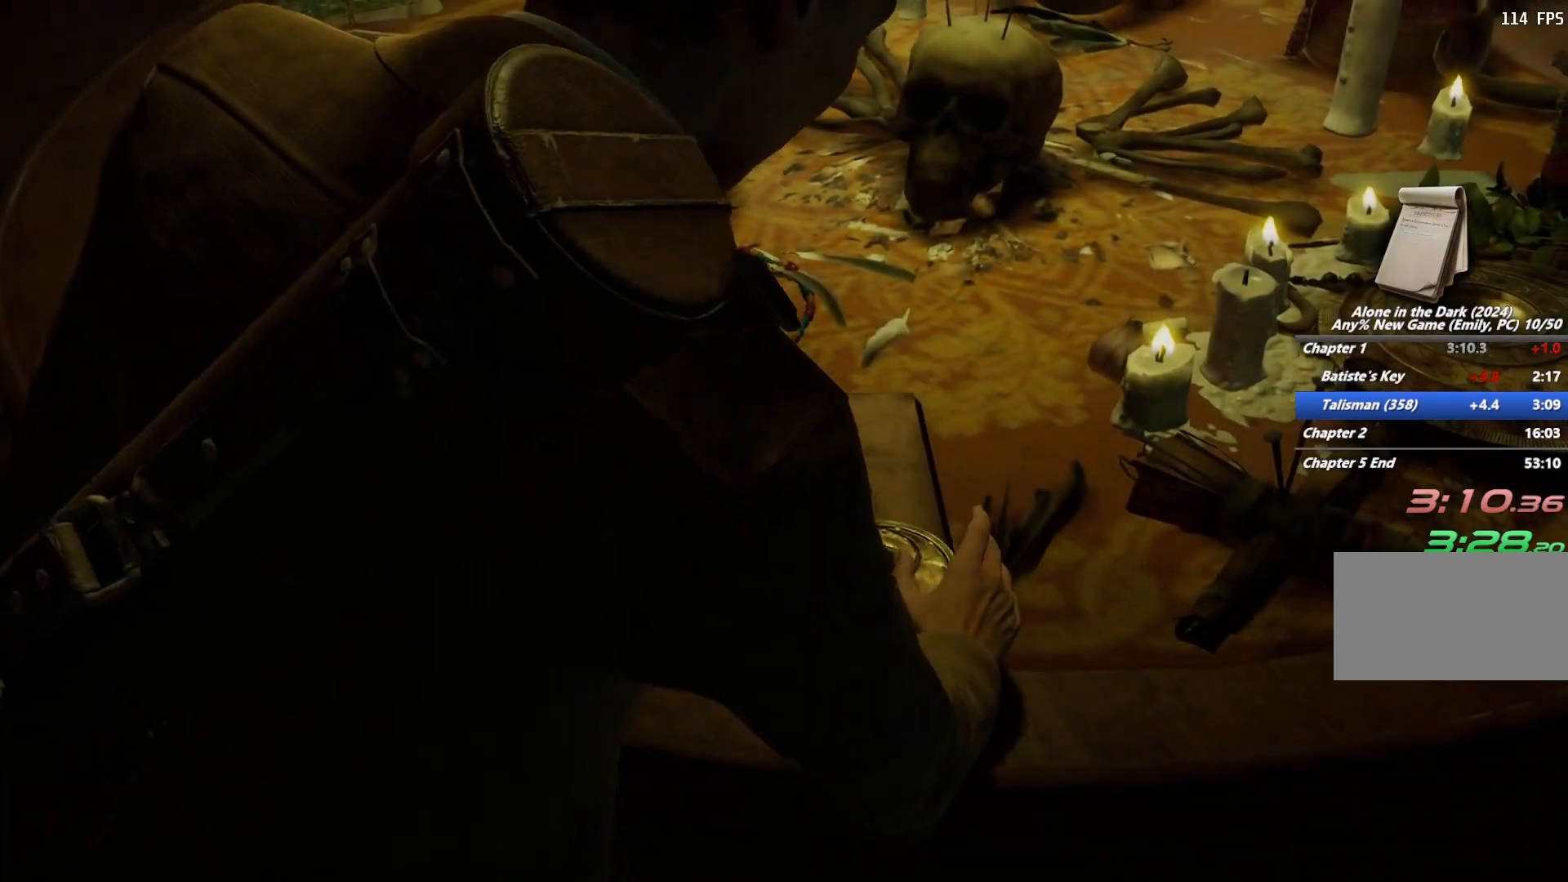
{"keys": ["e"], "mouse": [], "events": [[133, "e", "down"], [200, "e", "up"], [233, "mouse_right", "down"], [283, "mouse_right", "up"], [300, "e", "down"], [367, "e", "up"], [367, "mouse_right", "down"], [433, "mouse_right", "up"], [467, "e", "down"]]}
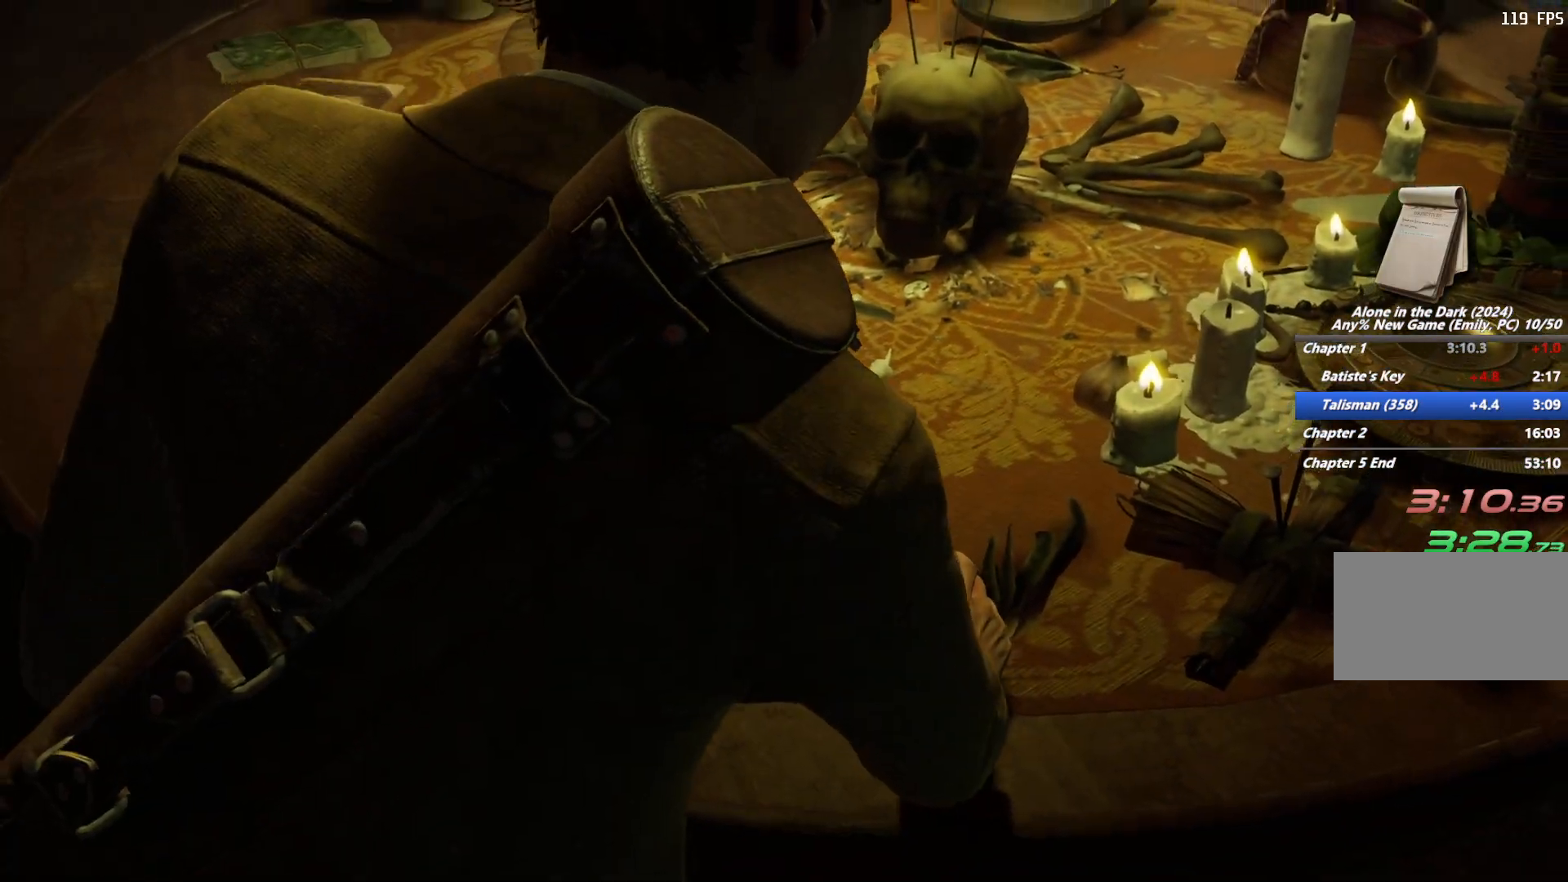
{"keys": ["e"], "mouse": [], "events": [[33, "e", "up"], [83, "mouse_right", "down"], [100, "mouse_right", "up"], [133, "e", "down"], [183, "mouse_right", "down"], [200, "e", "up"], [233, "mouse_right", "up"], [283, "e", "down"], [300, "mouse_right", "down"], [333, "mouse_right", "up"], [350, "e", "up"], [400, "mouse_right", "down"], [450, "e", "down"], [467, "mouse_right", "up"]]}
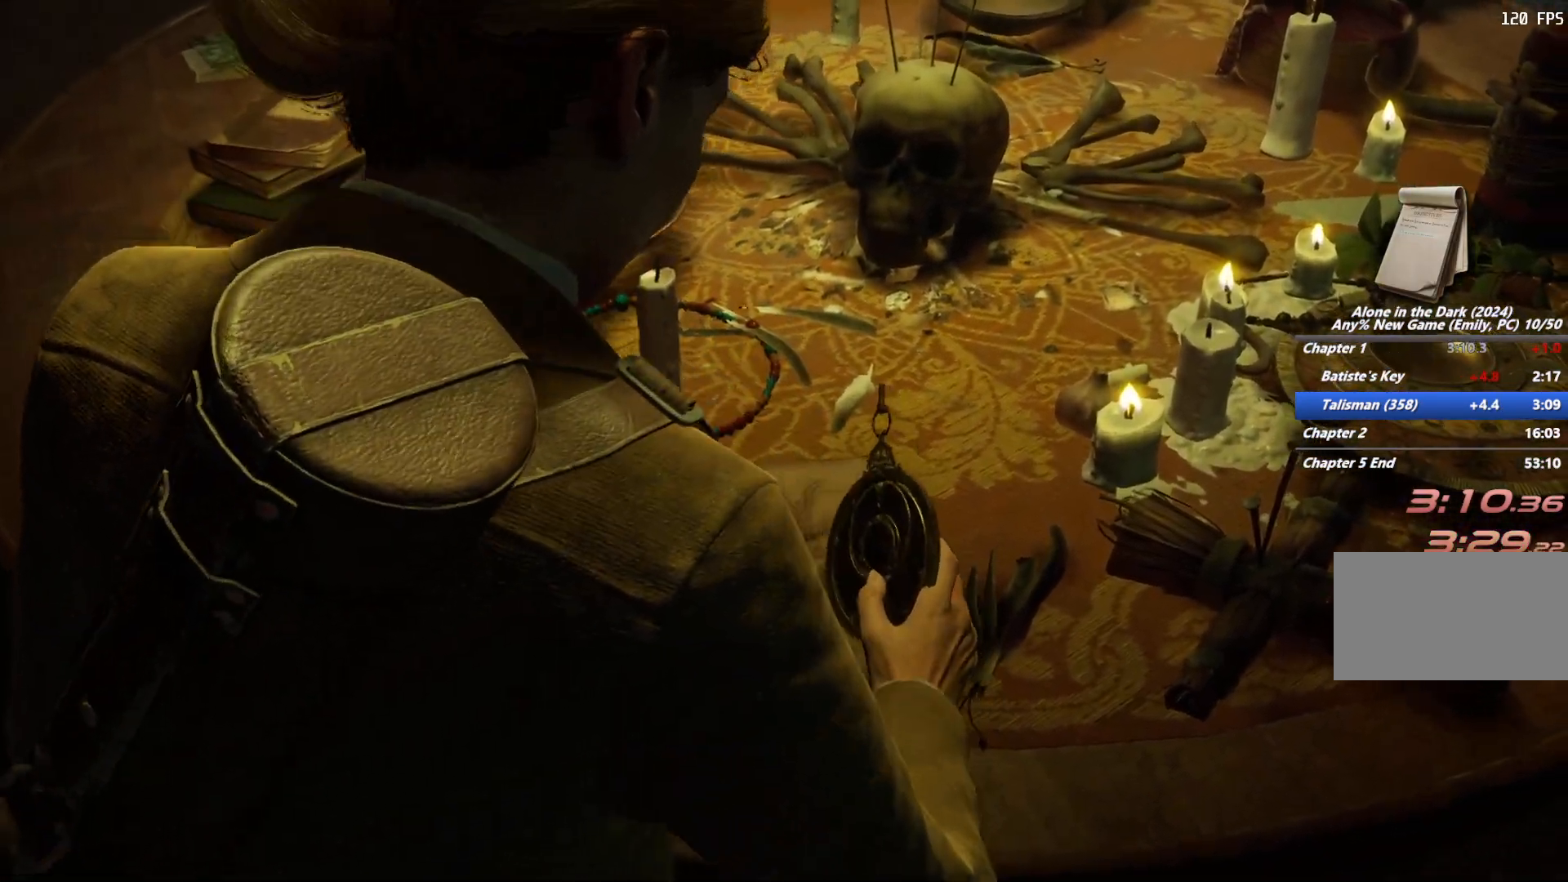
{"keys": [], "mouse": ["right"], "events": [[17, "e", "up"], [33, "mouse_right", "down"], [83, "mouse_right", "up"], [117, "e", "down"], [150, "mouse_right", "down"], [200, "mouse_right", "up"], [217, "e", "up"], [267, "mouse_right", "down"], [283, "e", "down"], [317, "mouse_right", "up"], [350, "e", "up"], [367, "mouse_right", "down"], [417, "e", "down"], [417, "mouse_right", "up"], [467, "mouse_right", "down"], [483, "e", "up"]]}
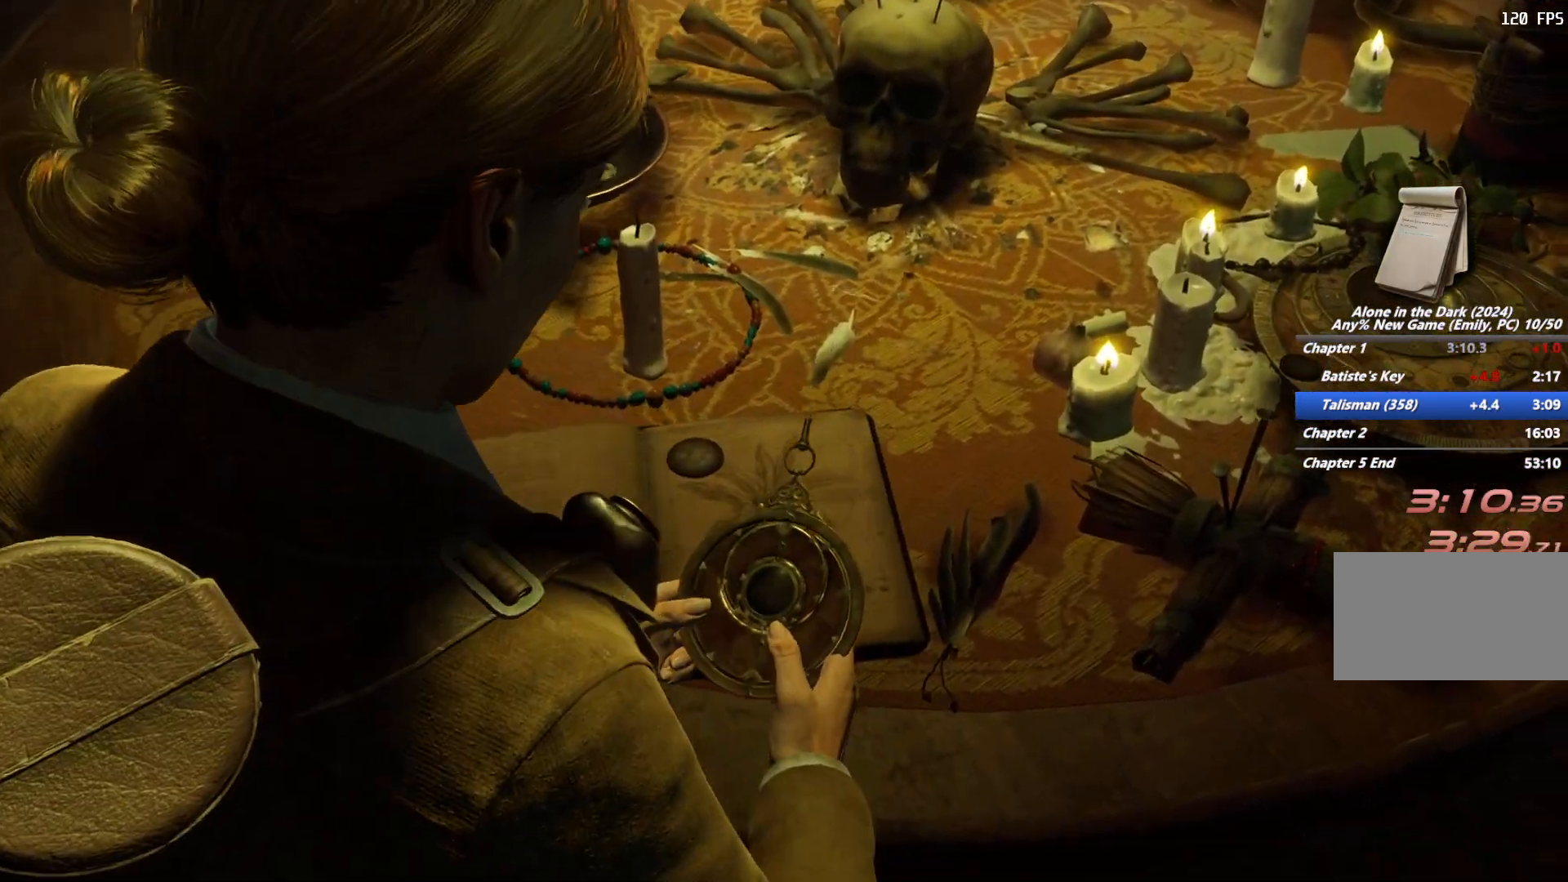
{"keys": [], "mouse": [], "events": [[17, "mouse_right", "up"], [50, "e", "down"], [67, "mouse_right", "down"], [117, "e", "up"], [133, "mouse_right", "up"], [200, "e", "down"], [217, "mouse_right", "down"], [267, "e", "up"], [283, "mouse_right", "up"], [350, "mouse_right", "down"], [367, "e", "down"], [417, "mouse_right", "up"], [433, "e", "up"]]}
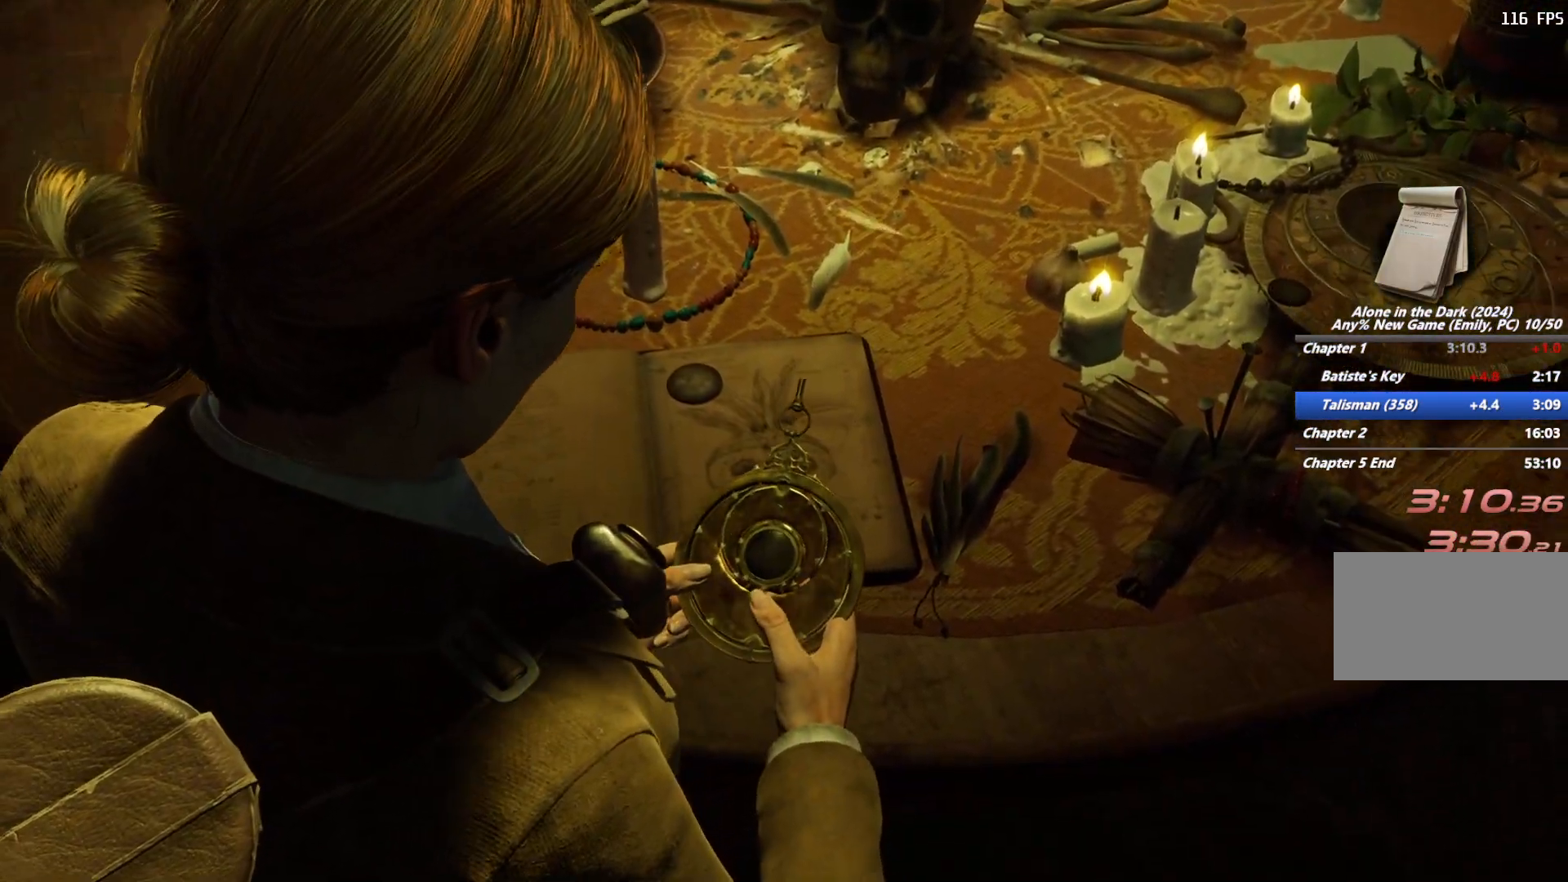
{"keys": [], "mouse": ["right"], "events": [[33, "e", "down"], [50, "mouse_right", "down"], [83, "e", "up"], [100, "mouse_right", "up"], [133, "mouse_right", "down"], [183, "e", "down"], [183, "mouse_right", "up"], [250, "e", "up"], [250, "mouse_right", "down"], [267, "mouse_right", "up"], [333, "mouse_right", "down"], [350, "e", "down"], [383, "mouse_right", "up"], [417, "e", "up"], [433, "mouse_right", "down"]]}
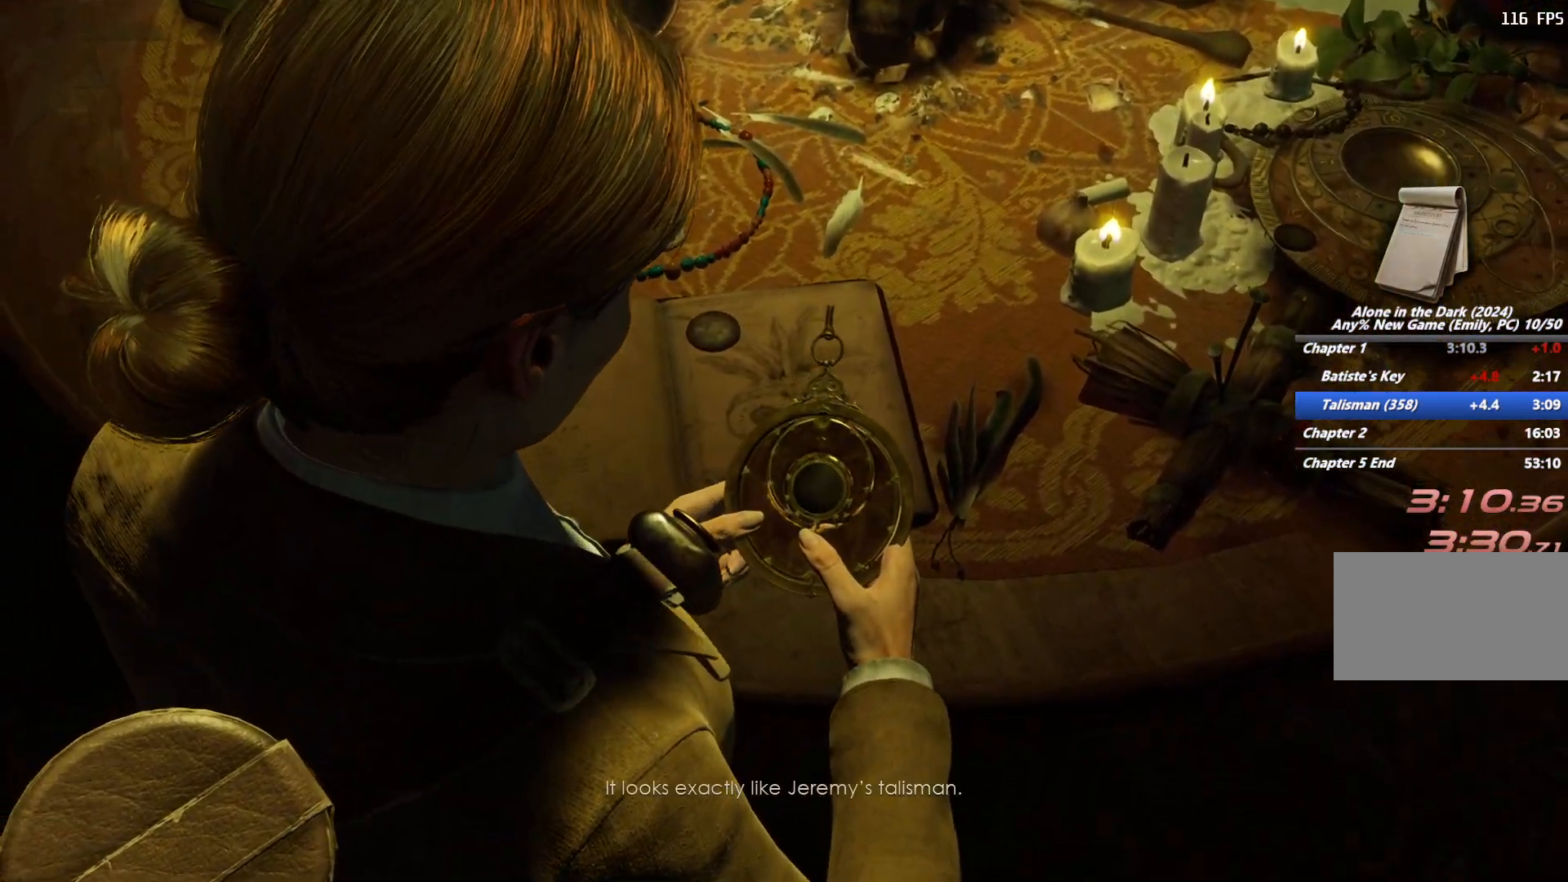
{"keys": ["e"], "mouse": ["right"], "events": [[17, "e", "down"], [67, "mouse_right", "up"], [83, "e", "up"], [133, "mouse_right", "down"], [167, "e", "down"], [183, "mouse_right", "up"], [233, "mouse_right", "down"], [250, "e", "up"], [283, "mouse_right", "up"], [333, "mouse_right", "down"], [350, "e", "down"], [400, "mouse_right", "up"], [417, "e", "up"], [450, "mouse_right", "down"], [500, "e", "down"]]}
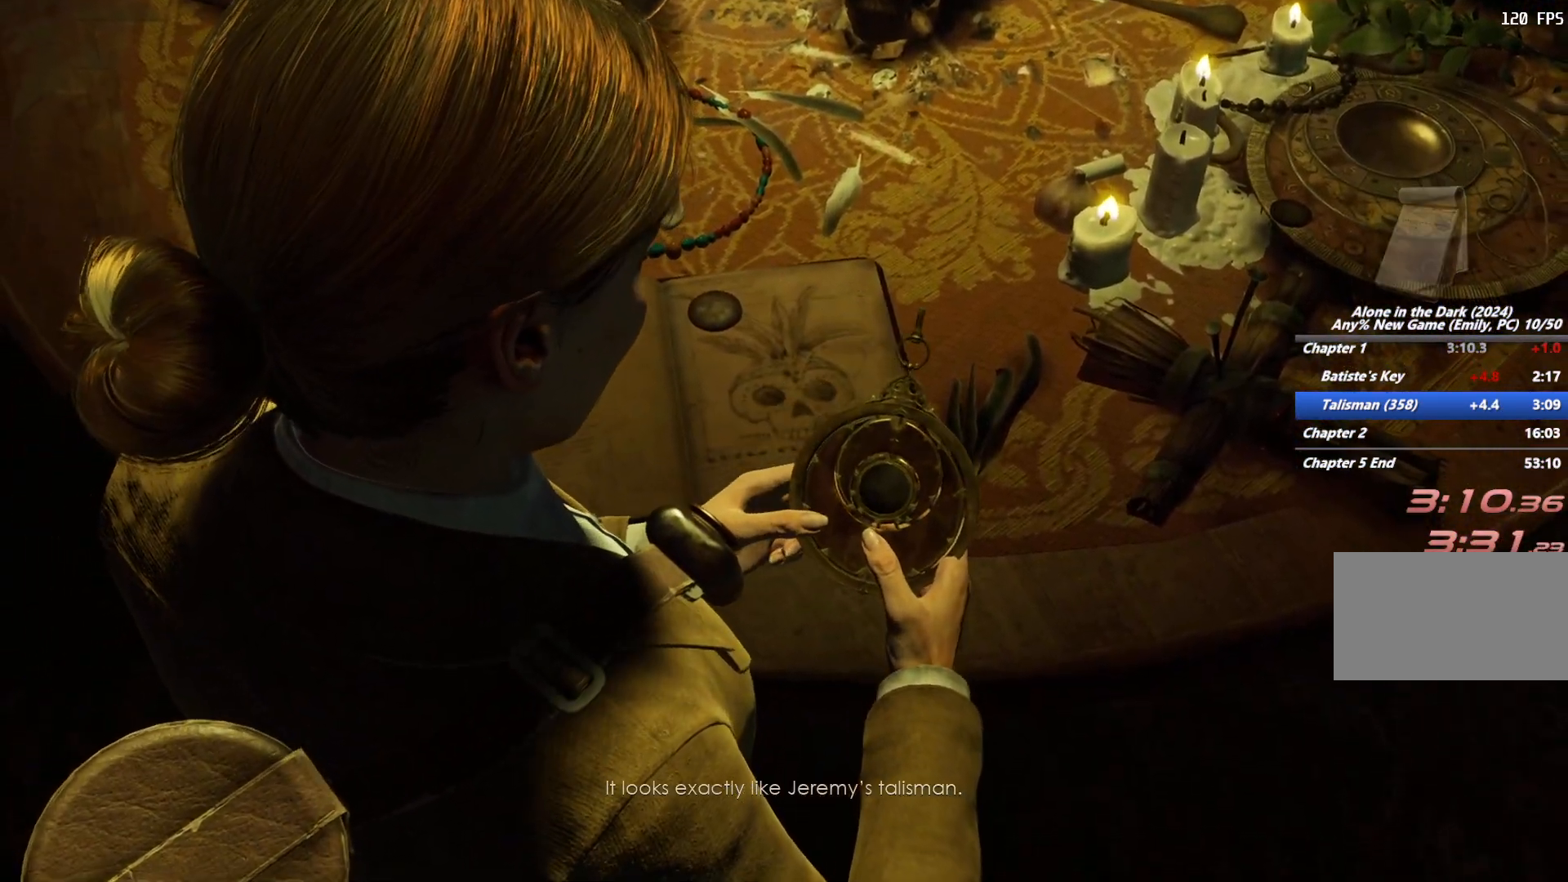
{"keys": ["e"], "mouse": ["right"], "events": [[17, "mouse_right", "up"], [83, "e", "up"], [83, "mouse_right", "down"], [117, "mouse_right", "up"], [183, "e", "down"], [183, "mouse_right", "down"], [217, "mouse_right", "up"], [250, "e", "up"], [300, "mouse_right", "down"], [350, "e", "down"], [350, "mouse_right", "up"], [383, "mouse_right", "down"], [417, "e", "up"], [433, "mouse_right", "up"], [483, "mouse_right", "down"], [500, "e", "down"]]}
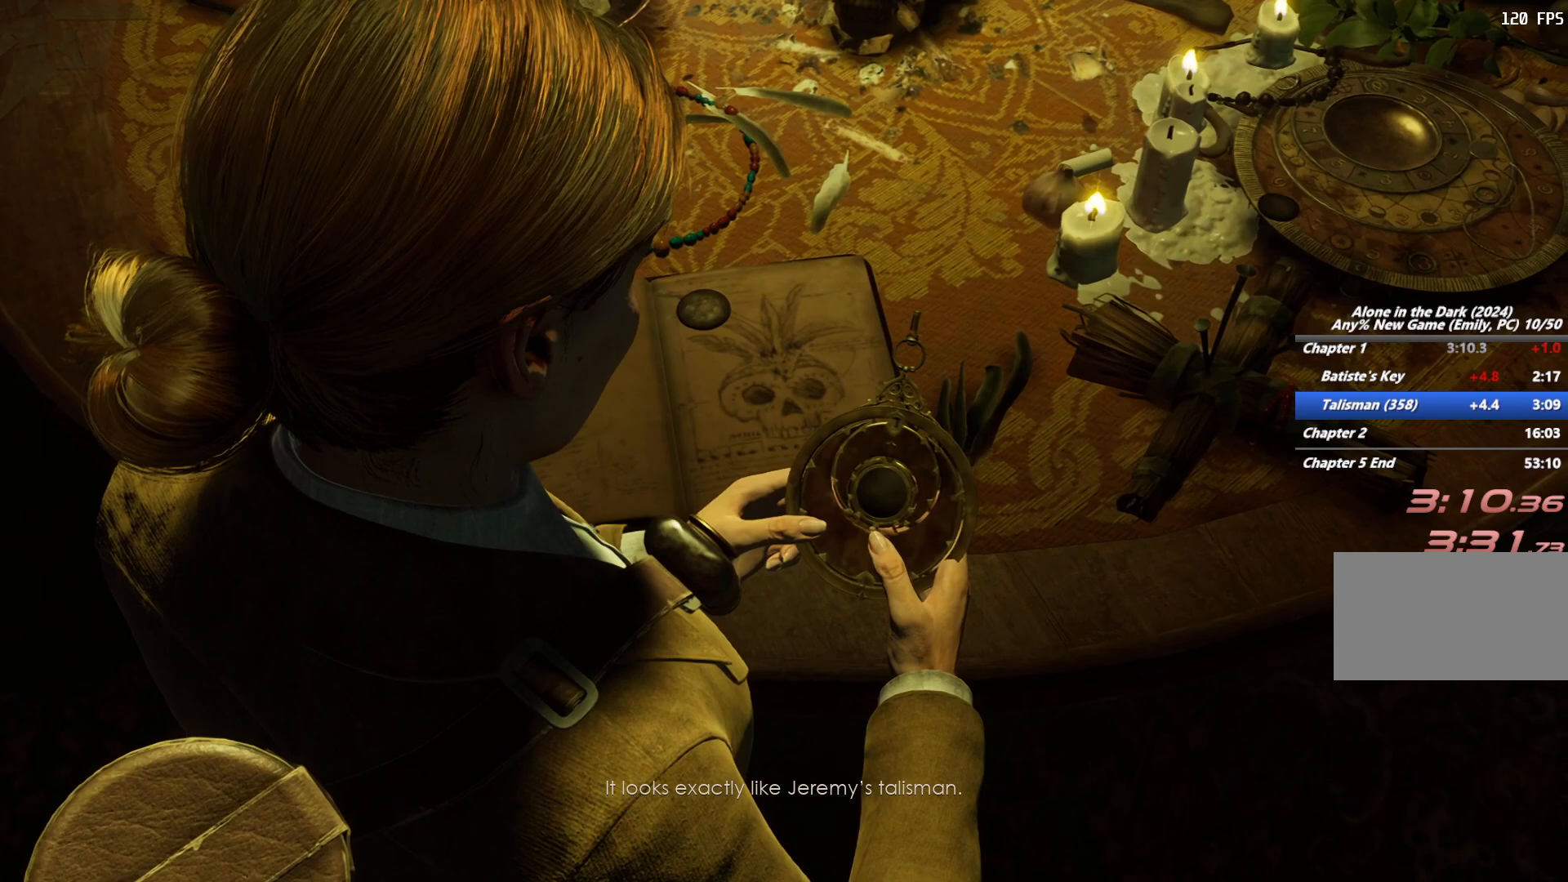
{"keys": ["e"], "mouse": [], "events": [[67, "e", "up"], [67, "mouse_right", "up"], [133, "mouse_right", "down"], [167, "e", "down"], [200, "mouse_right", "up"], [233, "e", "up"], [267, "mouse_right", "down"], [333, "mouse_right", "up"], [350, "e", "down"], [400, "e", "up"], [417, "mouse_right", "down"], [483, "mouse_right", "up"], [500, "e", "down"]]}
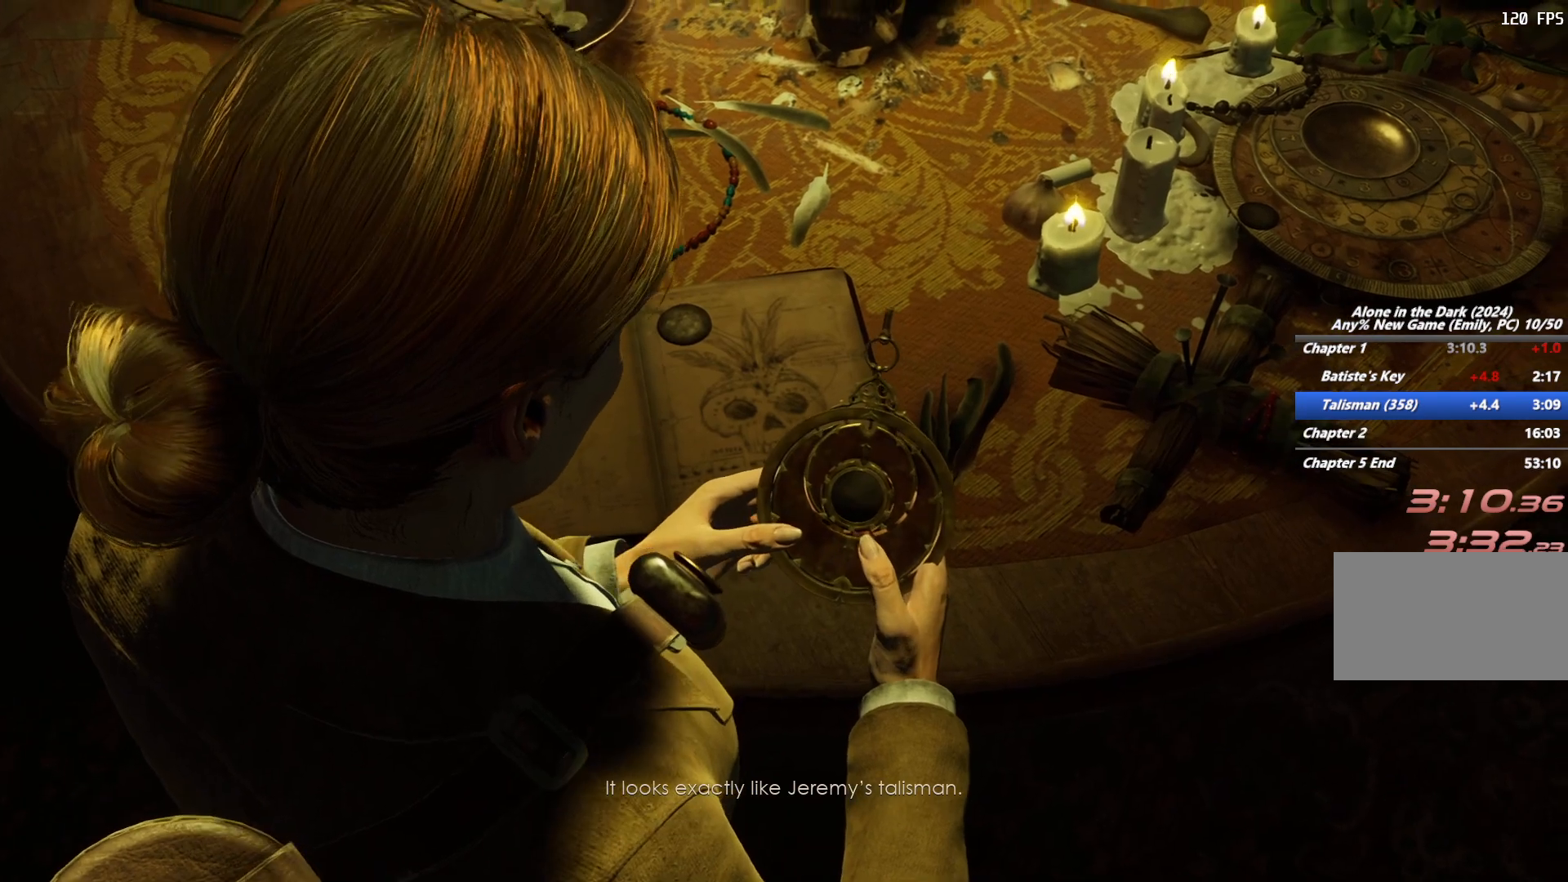
{"keys": ["e"], "mouse": [], "events": [[50, "mouse_right", "down"], [67, "e", "up"], [117, "mouse_right", "up"], [150, "e", "down"], [233, "e", "up"], [233, "mouse_right", "down"], [267, "mouse_right", "up"], [317, "e", "down"], [317, "mouse_right", "down"], [383, "e", "up"], [383, "mouse_right", "up"], [433, "mouse_right", "down"], [483, "e", "down"], [483, "mouse_right", "up"]]}
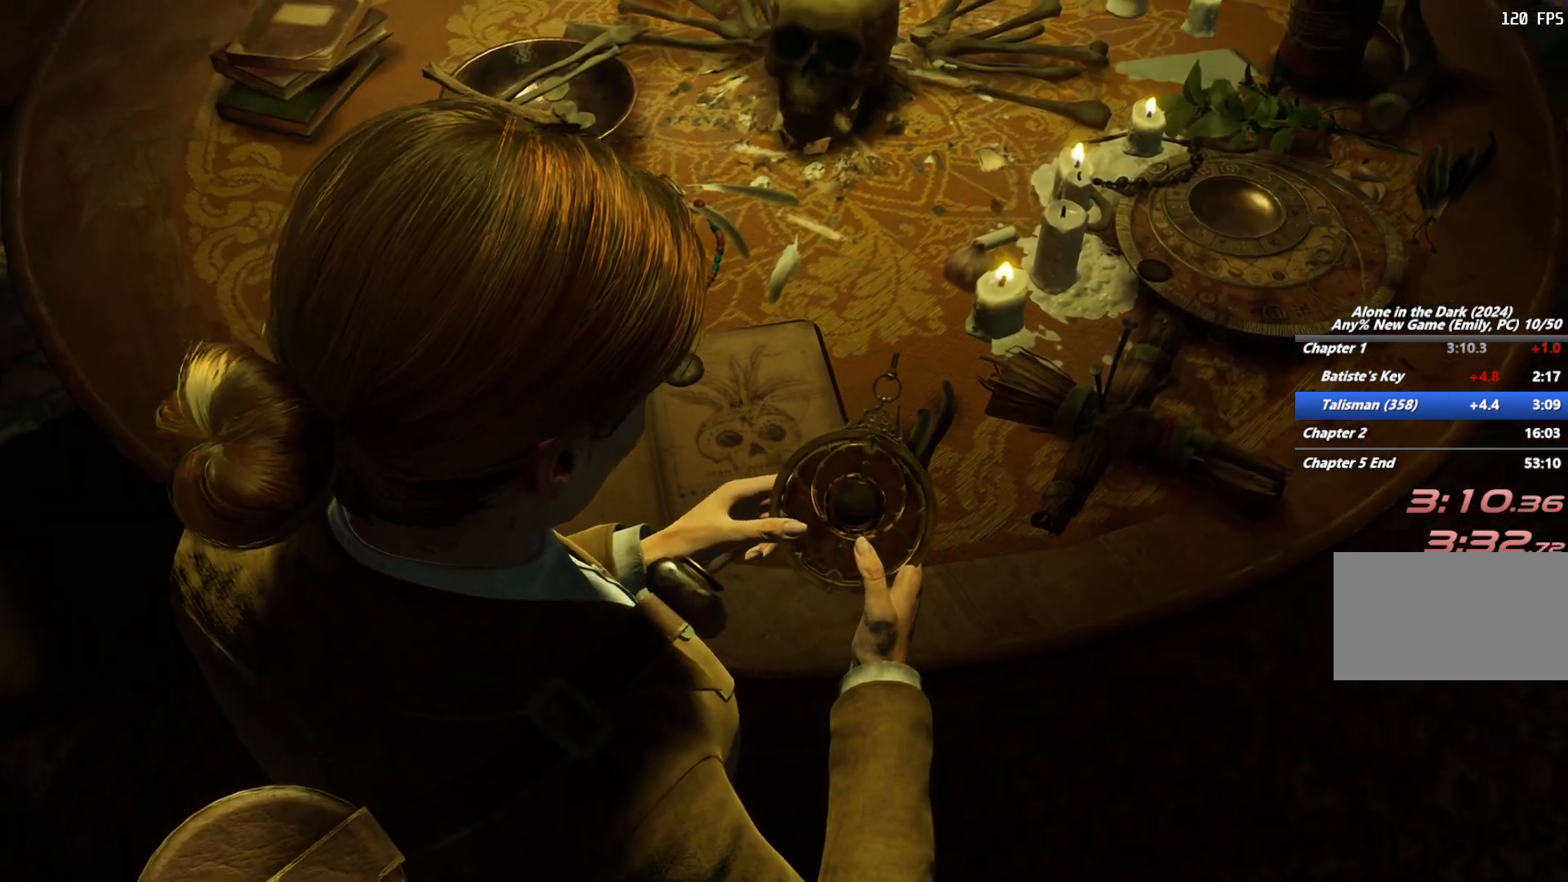
{"keys": ["e"], "mouse": ["right"], "events": [[17, "mouse_right", "down"], [50, "e", "up"], [83, "mouse_right", "up"], [133, "mouse_right", "down"], [150, "e", "down"], [183, "mouse_right", "up"], [217, "e", "up"], [233, "mouse_right", "down"], [300, "e", "down"], [300, "mouse_right", "up"], [350, "mouse_right", "down"], [383, "e", "up"], [400, "mouse_right", "up"], [467, "mouse_right", "down"], [483, "e", "down"]]}
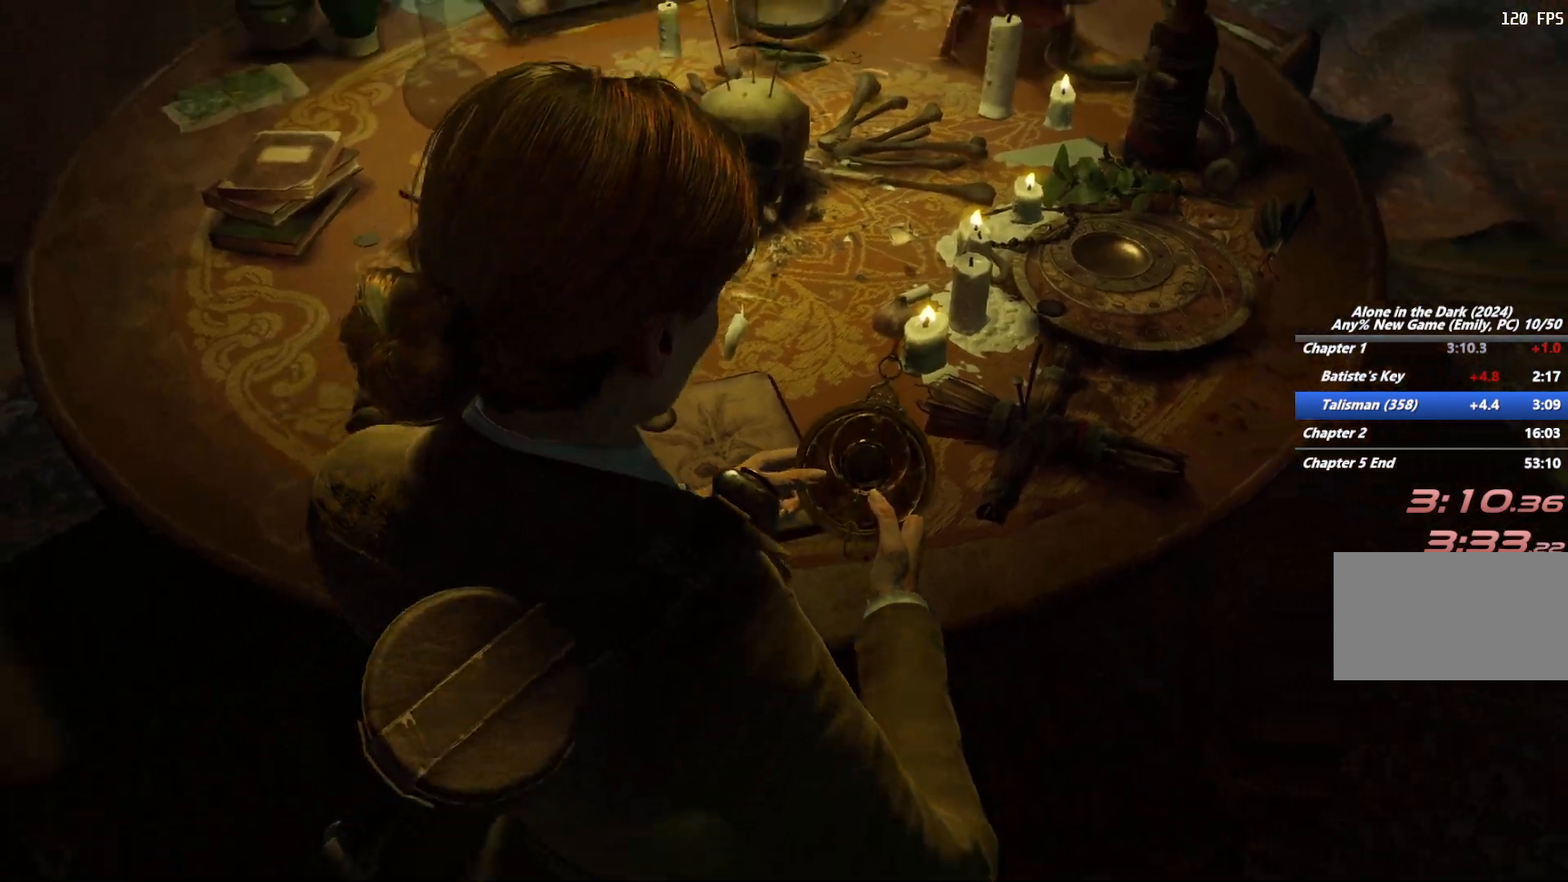
{"keys": ["e"], "mouse": ["right"], "events": [[33, "mouse_right", "up"], [50, "e", "up"], [100, "mouse_right", "down"], [150, "e", "down"], [217, "e", "up"], [233, "mouse_right", "up"], [283, "mouse_right", "down"], [317, "e", "down"], [350, "mouse_right", "up"], [367, "e", "up"], [400, "mouse_right", "down"], [483, "e", "down"]]}
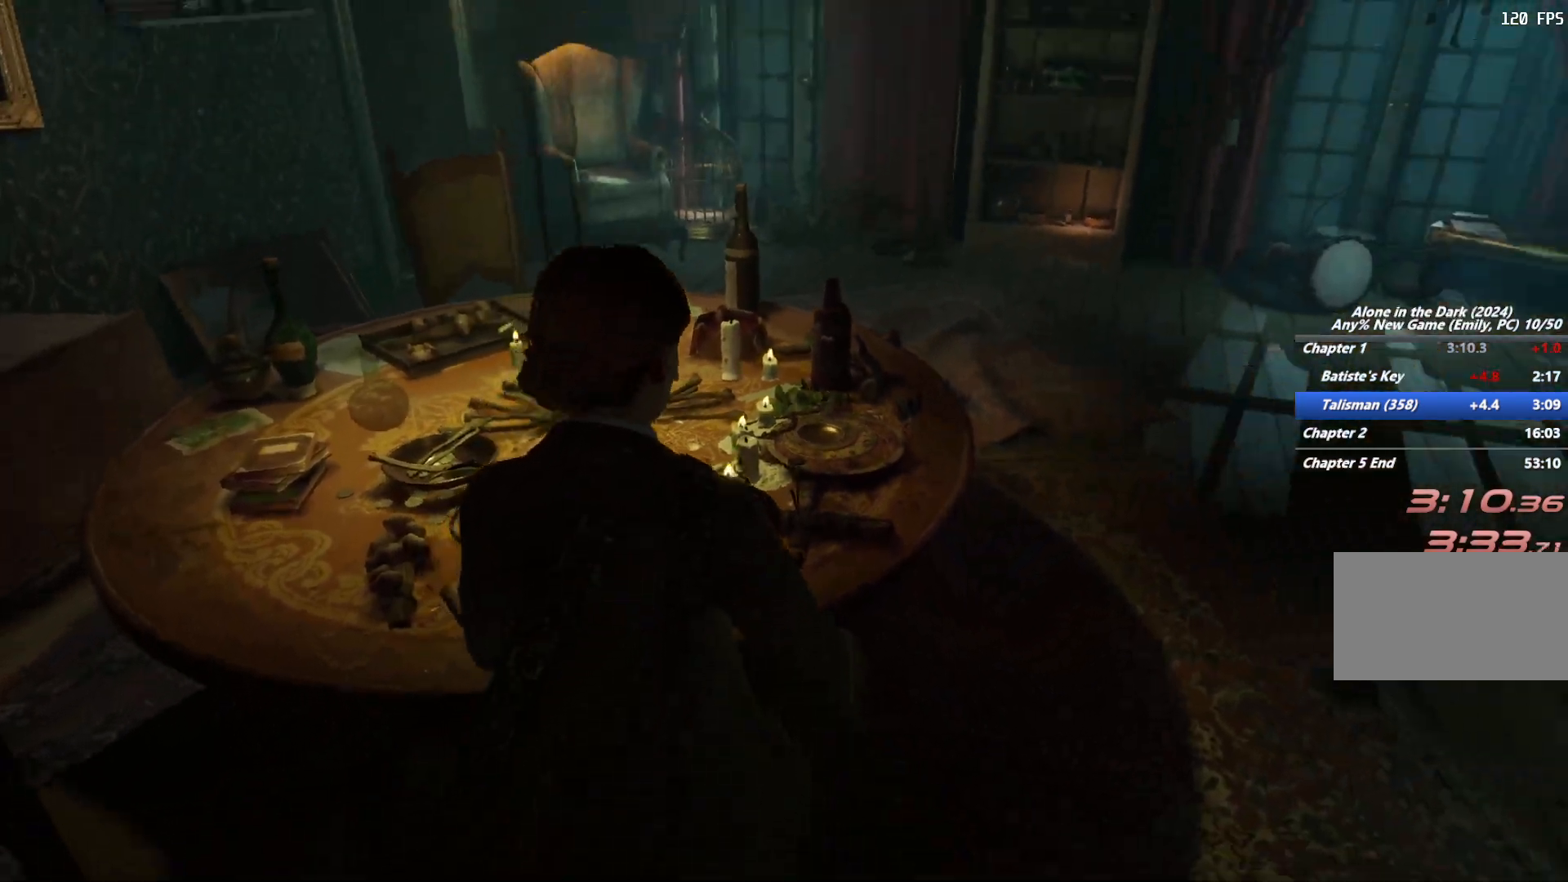
{"keys": ["e"], "mouse": [], "events": [[50, "e", "up"], [67, "mouse_right", "up"], [117, "mouse_right", "down"], [167, "e", "down"], [233, "e", "up"], [300, "mouse_right", "up"], [333, "e", "down"], [383, "mouse_right", "down"], [400, "e", "up"], [450, "mouse_right", "up"], [500, "e", "down"]]}
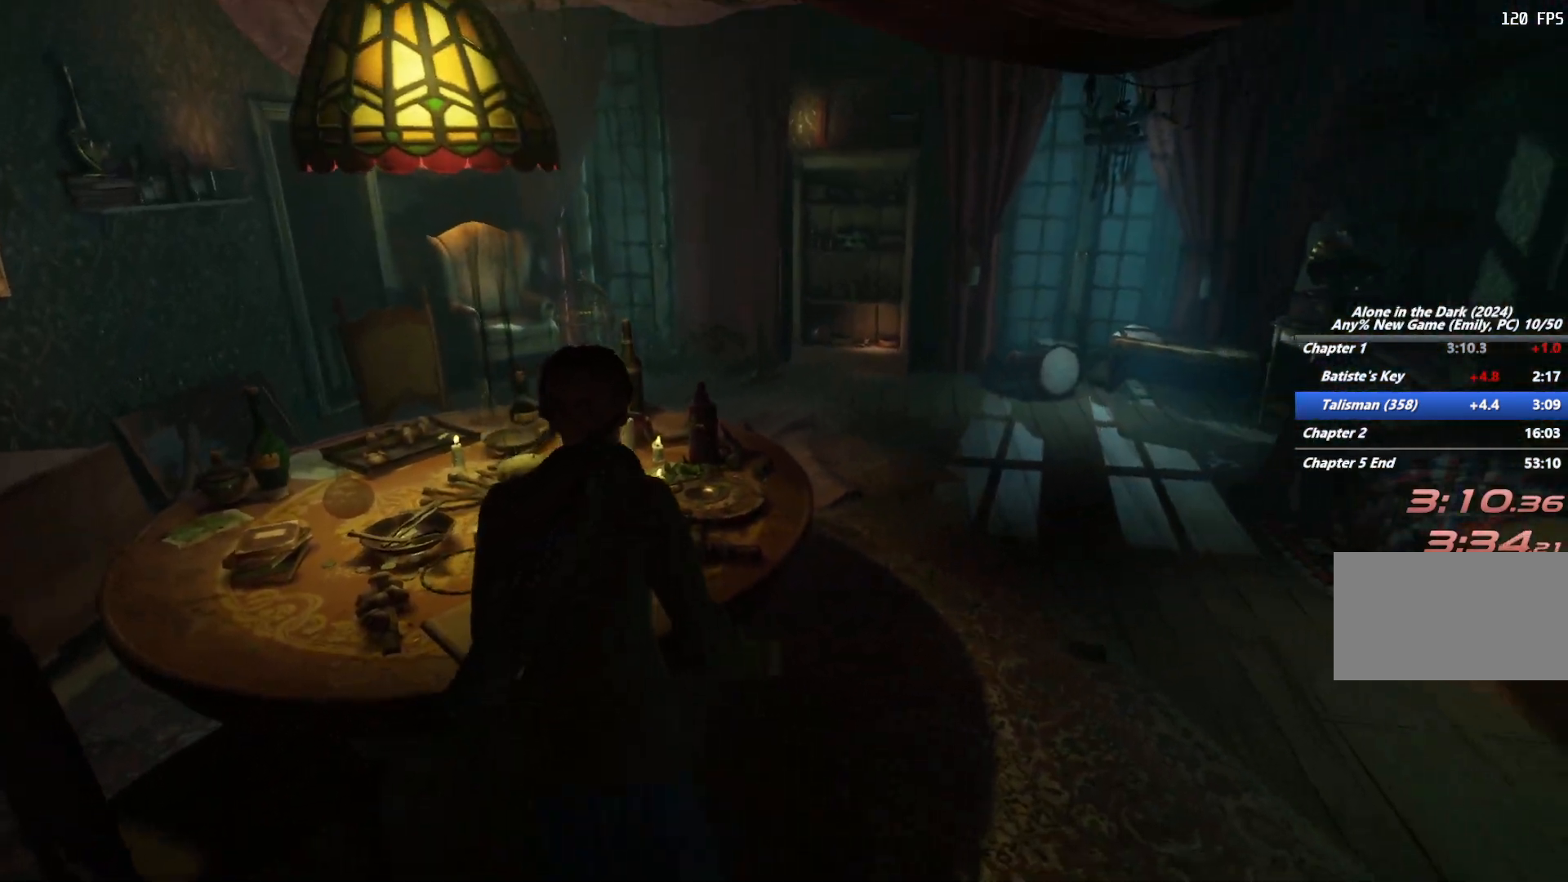
{"keys": [], "mouse": [], "events": [[17, "mouse_right", "down"], [67, "e", "up"], [83, "mouse_right", "up"], [117, "mouse_right", "down"], [183, "e", "down"], [233, "e", "up"], [283, "mouse_right", "up"], [317, "mouse_right", "down"], [350, "e", "down"], [417, "e", "up"], [467, "mouse_right", "up"]]}
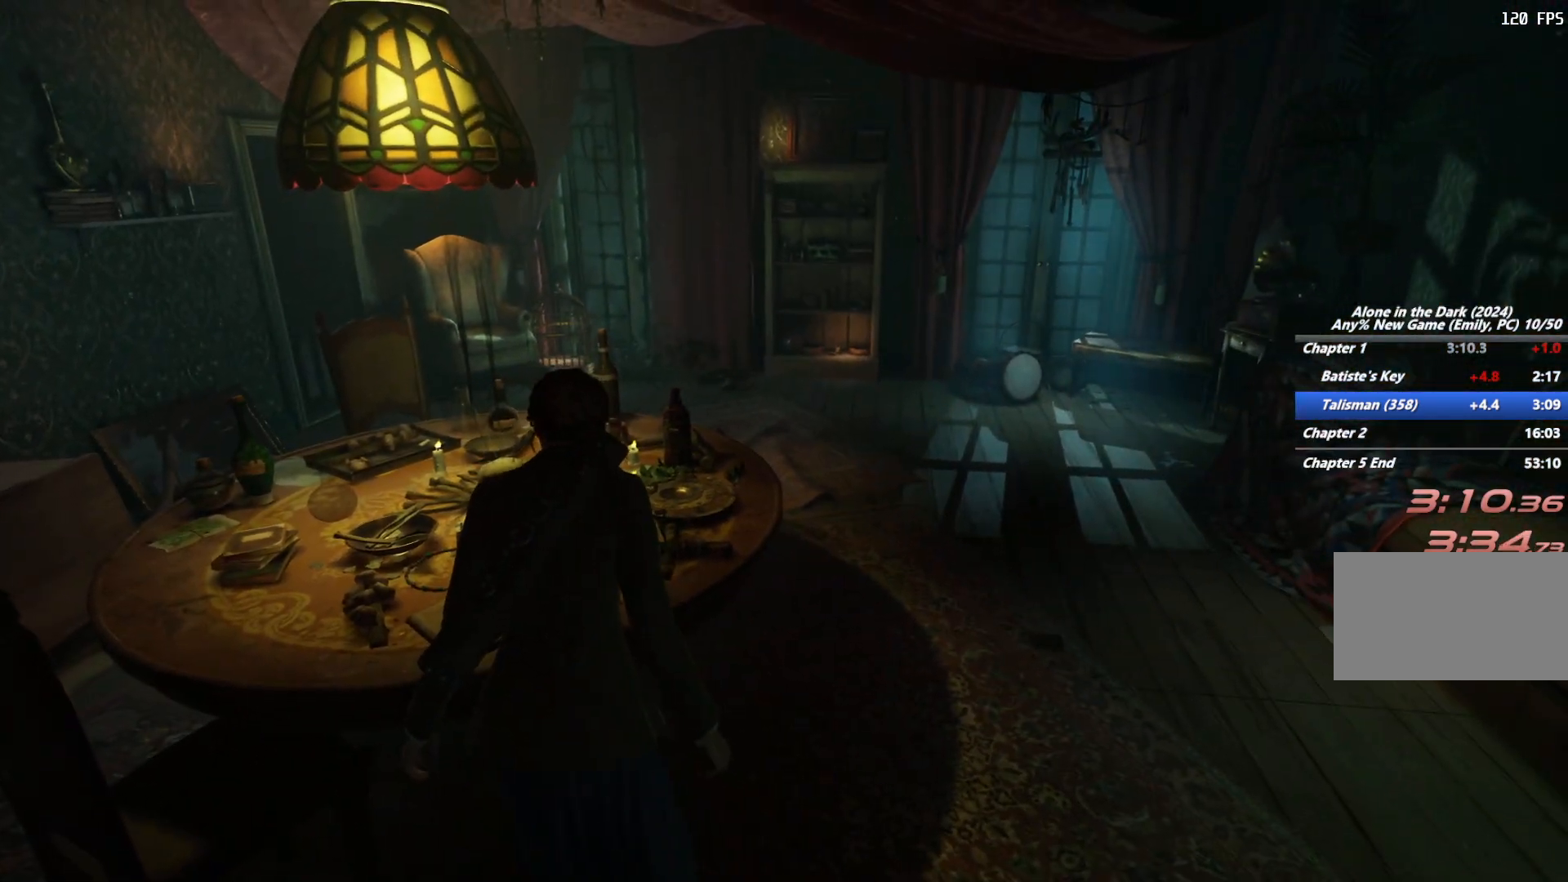
{"keys": ["e"], "mouse": ["right"], "events": [[17, "e", "down"], [17, "mouse_right", "down"], [100, "e", "up"], [167, "e", "down"], [200, "mouse_right", "up"], [250, "mouse_right", "down"], [267, "e", "up"], [333, "e", "down"], [333, "mouse_right", "up"], [383, "mouse_right", "down"], [417, "e", "up"], [433, "mouse_right", "up"], [467, "mouse_right", "down"], [500, "e", "down"]]}
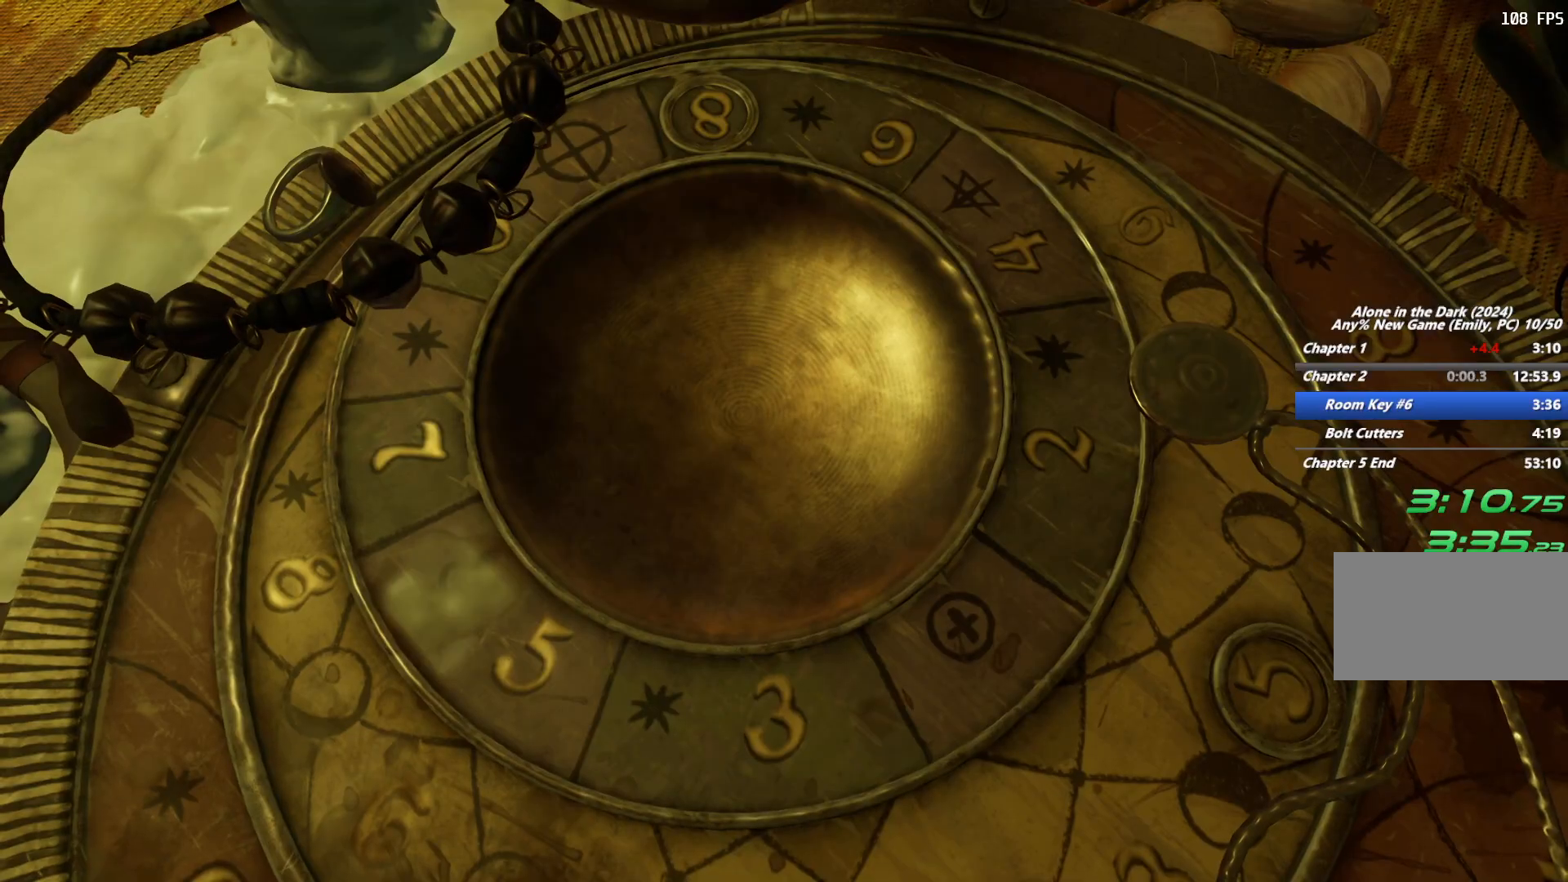
{"keys": [], "mouse": [], "events": [[33, "mouse_right", "up"], [83, "e", "up"], [83, "mouse_right", "down"], [133, "mouse_right", "up"], [200, "e", "down"], [233, "e", "up"]]}